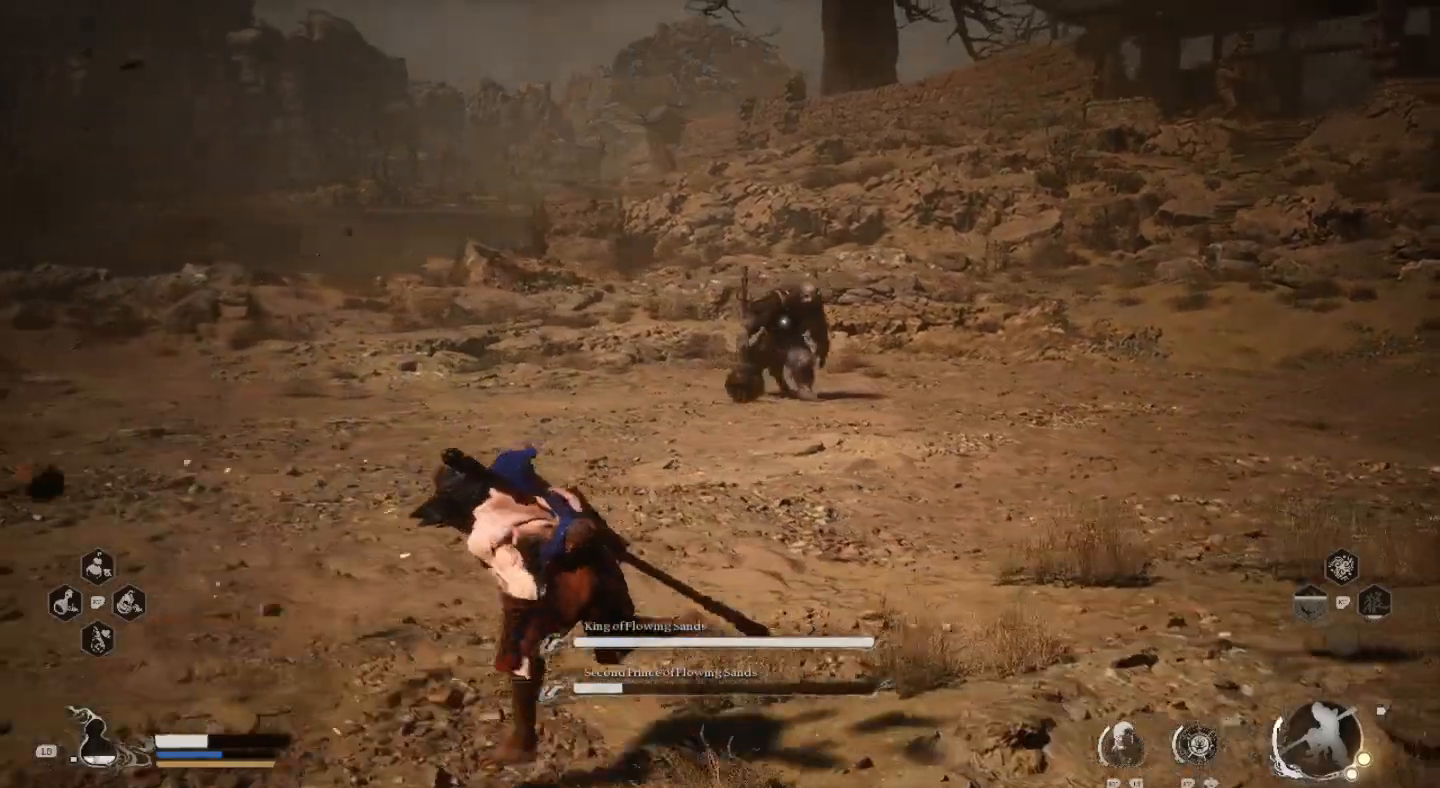
Gameplay with a controller (PlayStation layout); each line is a JSON object with the inputs held at the frame after it. "events" lists button and stick changes between this image and that frame as [ms after this image, input, new state], when the widget could be followed in between.
{"buttons": [], "left_stick": "right", "right_stick": "center", "events": [[200, "left_stick", "down"], [300, "left_stick", "center"], [367, "left_stick", "right"]]}
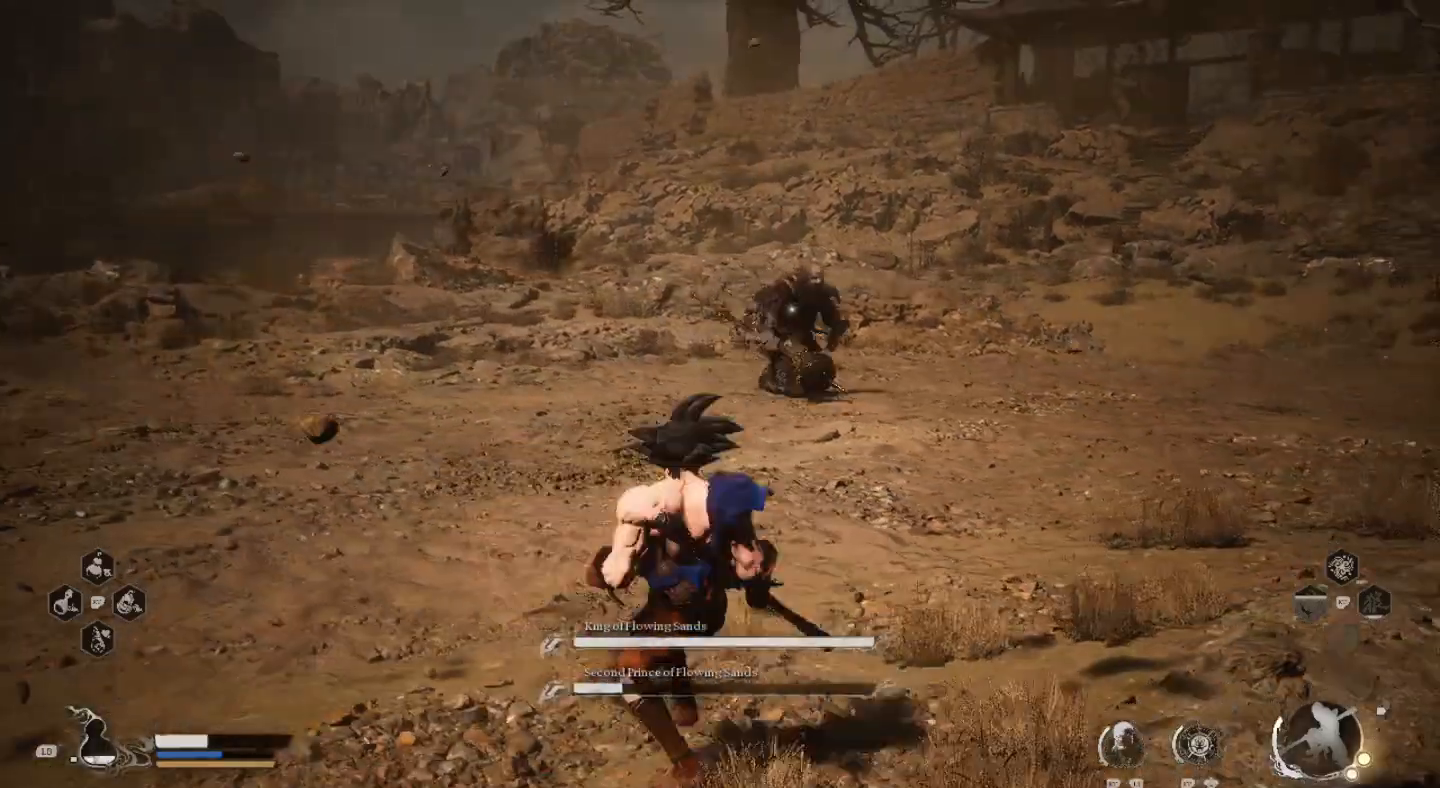
{"buttons": [], "left_stick": "right", "right_stick": "center", "events": [[67, "left_stick", "center"], [267, "left_stick", "right"]]}
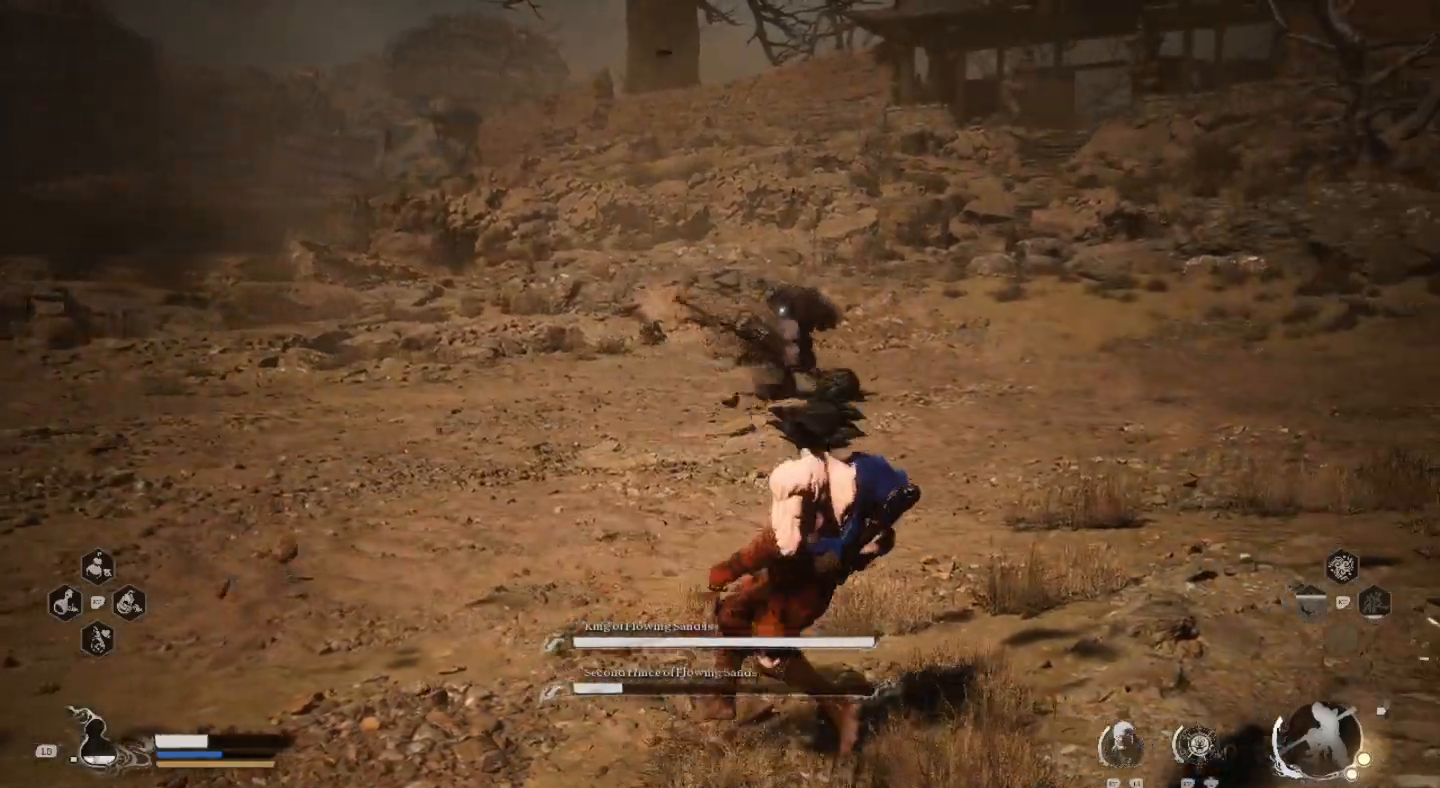
{"buttons": [], "left_stick": "right", "right_stick": "center", "events": []}
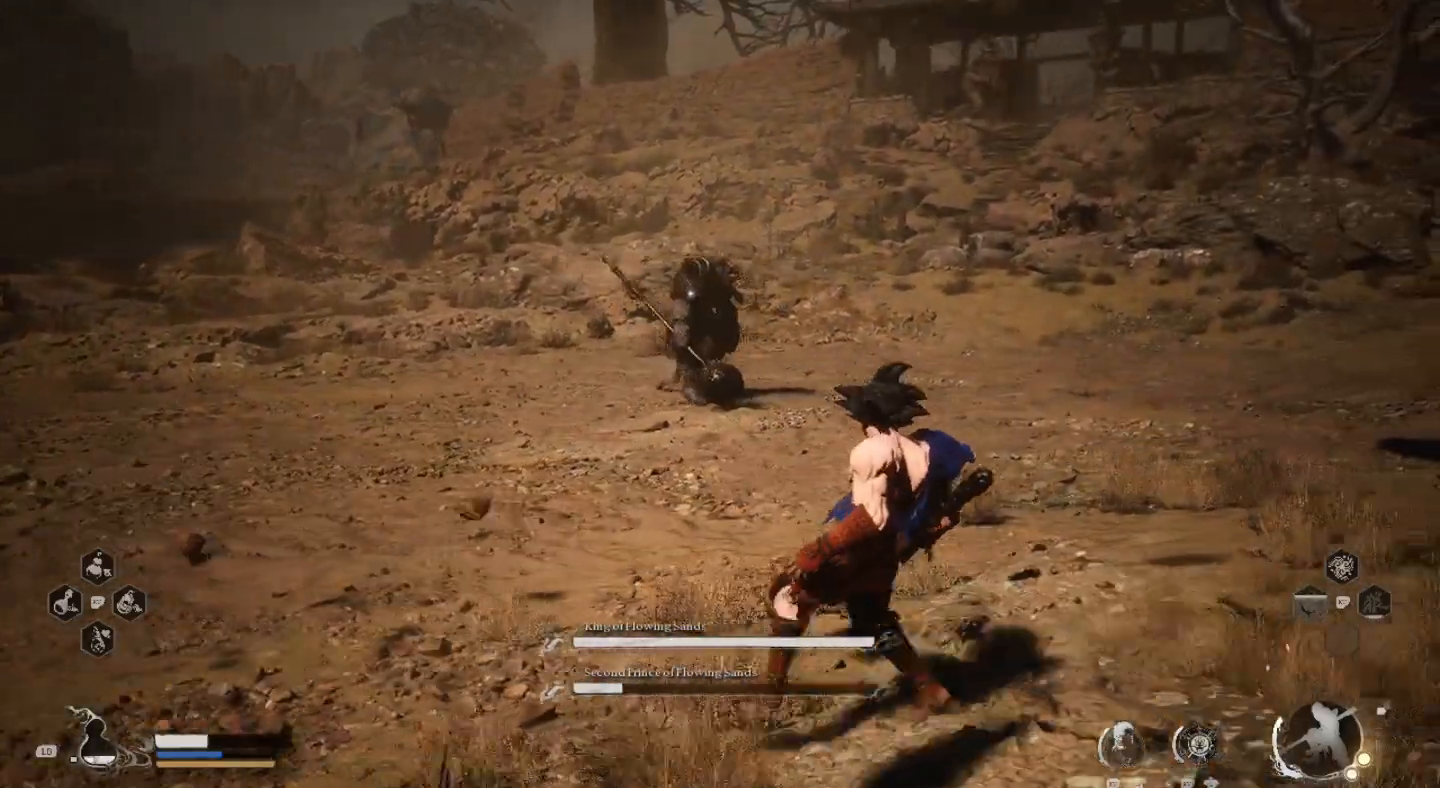
{"buttons": [], "left_stick": "center", "right_stick": "center", "events": [[300, "left_stick", "center"]]}
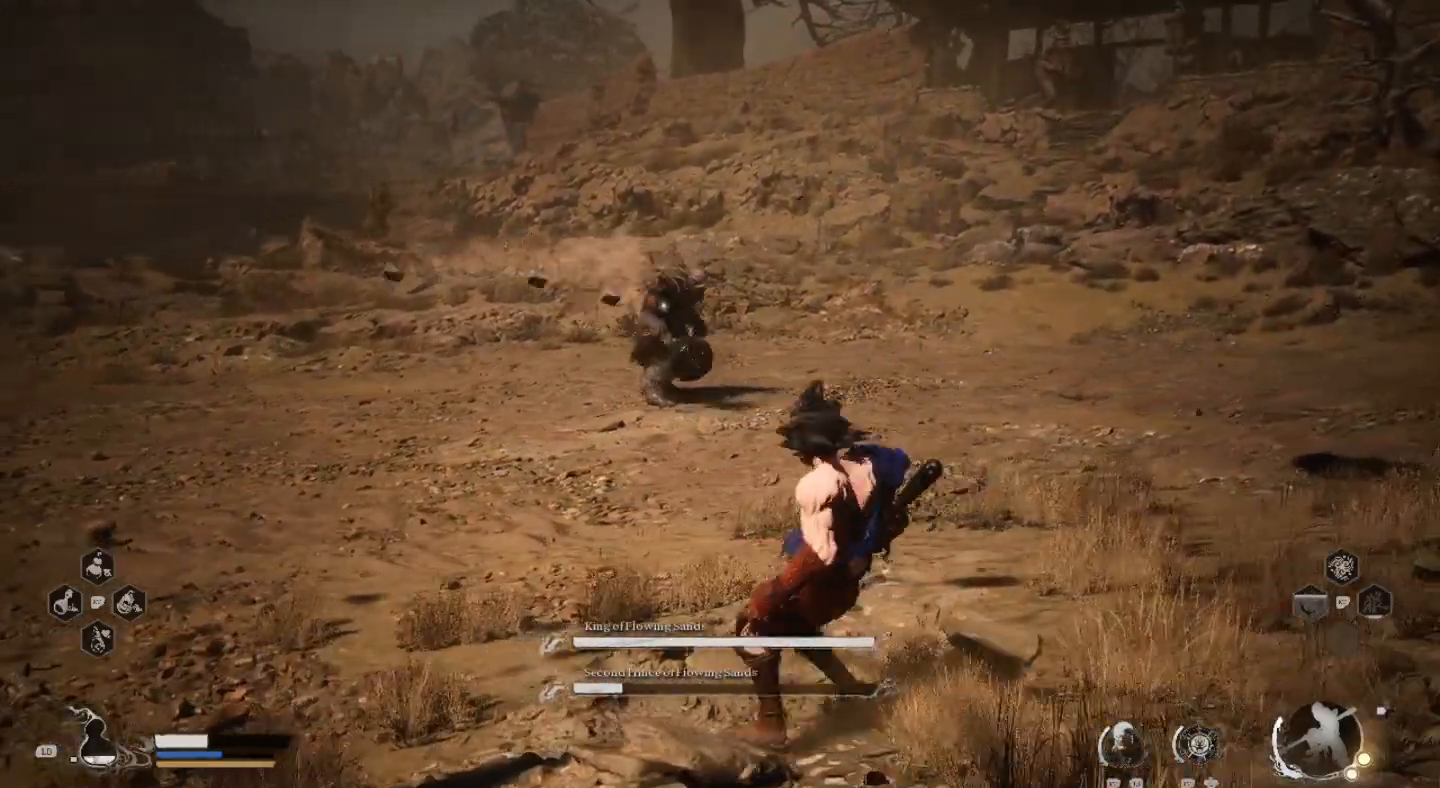
{"buttons": [], "left_stick": "right", "right_stick": "center", "events": [[33, "left_stick", "down"], [100, "left_stick", "center"], [267, "left_stick", "right"]]}
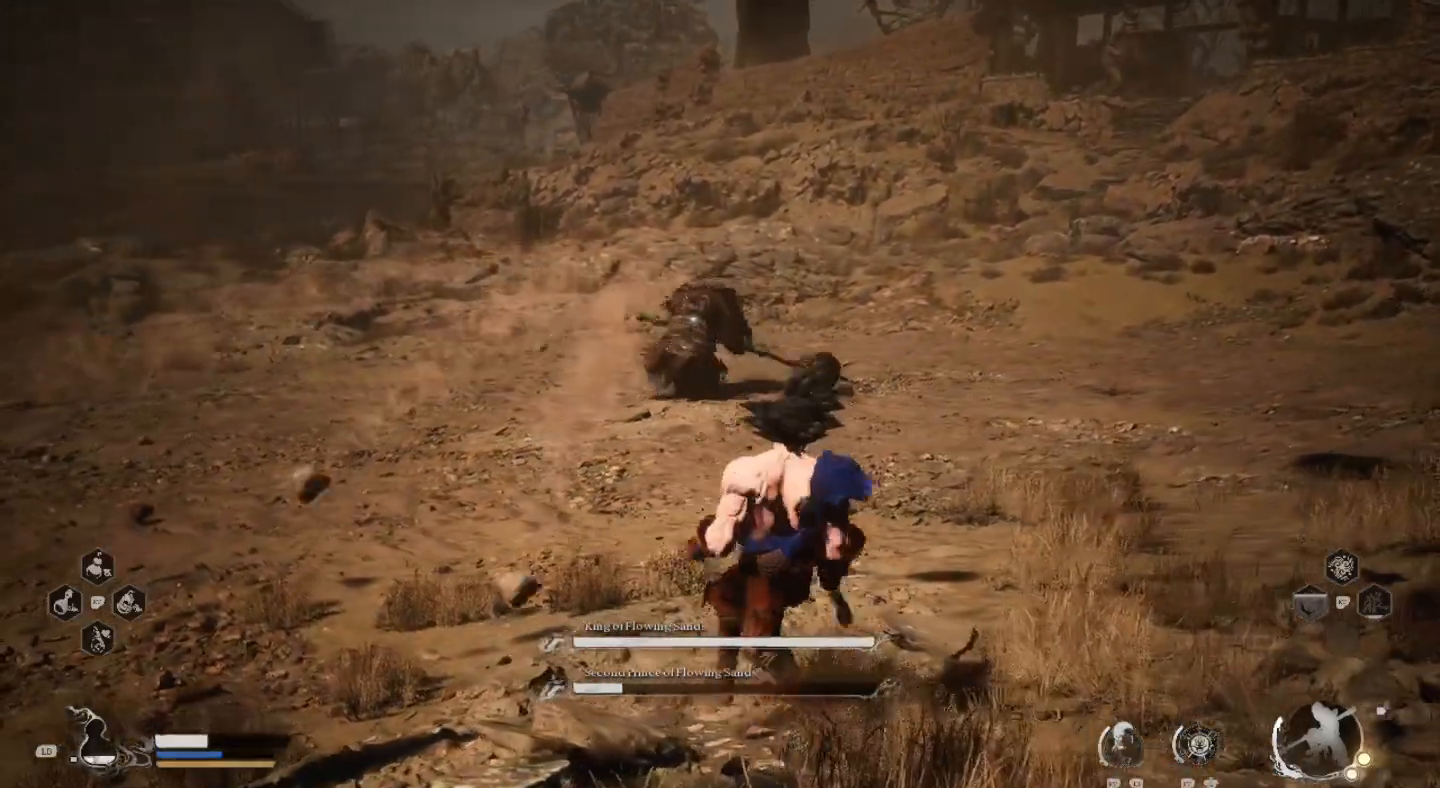
{"buttons": [], "left_stick": "left", "right_stick": "center", "events": [[400, "left_stick", "down-left"], [500, "left_stick", "left"]]}
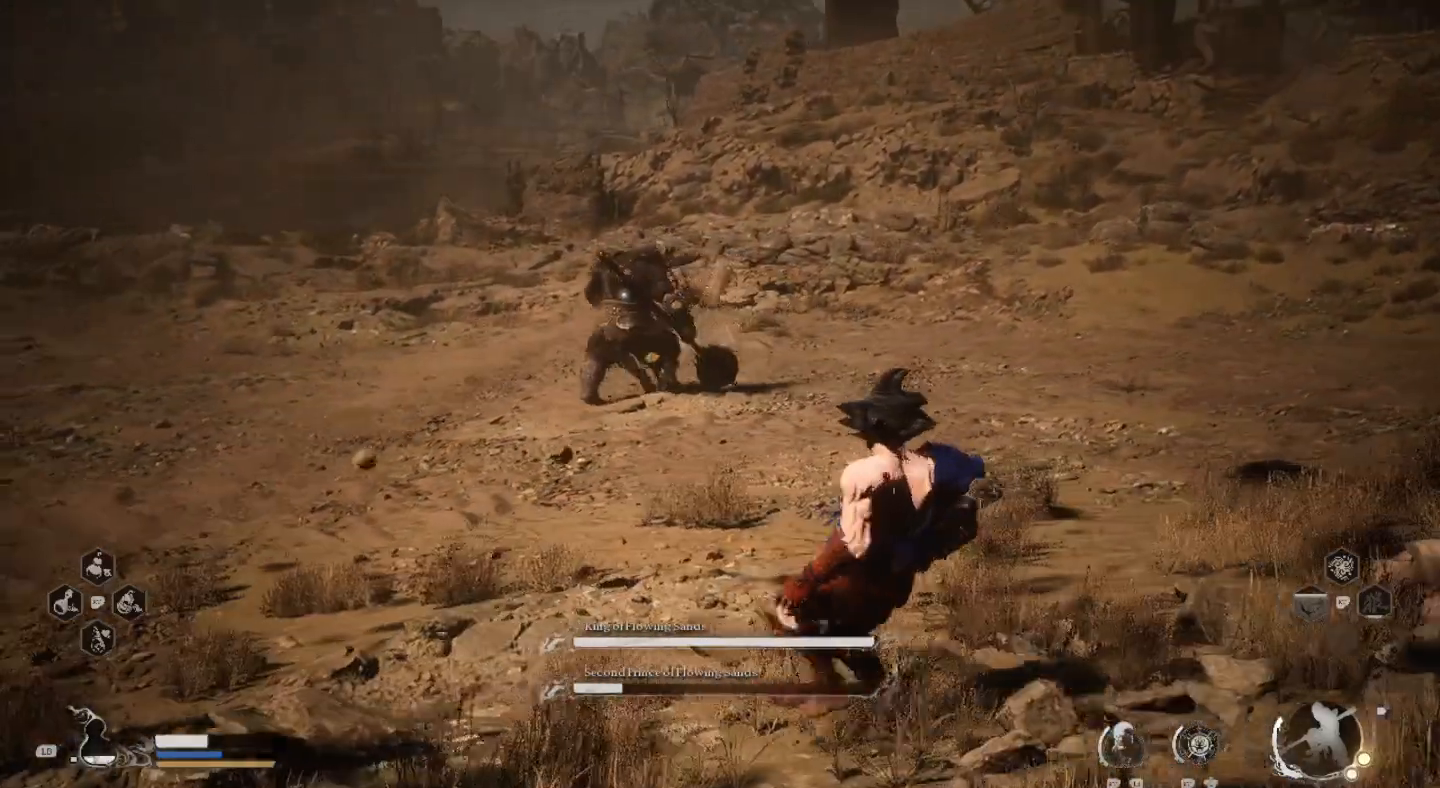
{"buttons": [], "left_stick": "left", "right_stick": "center", "events": [[400, "left_stick", "center"], [467, "left_stick", "left"]]}
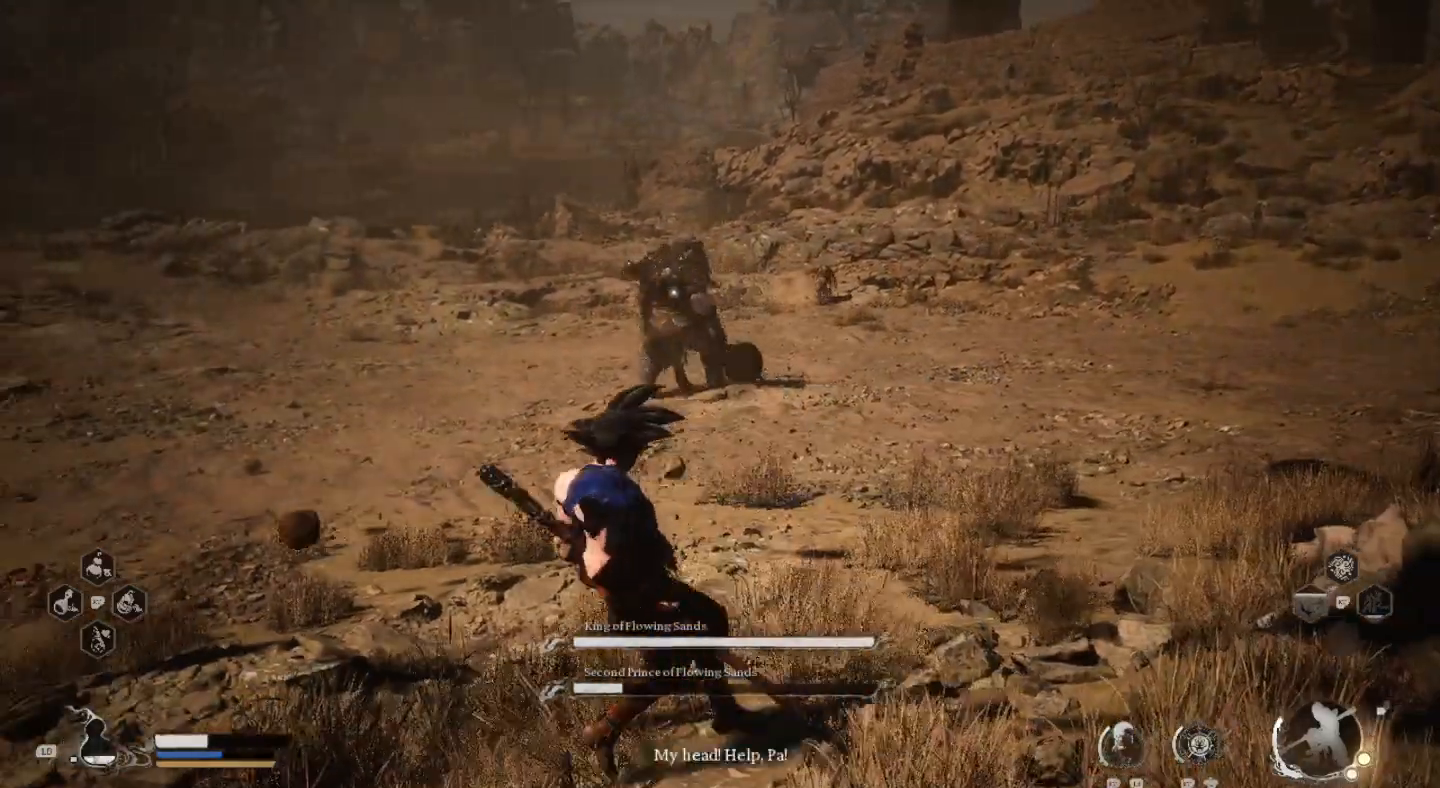
{"buttons": [], "left_stick": "left", "right_stick": "center", "events": []}
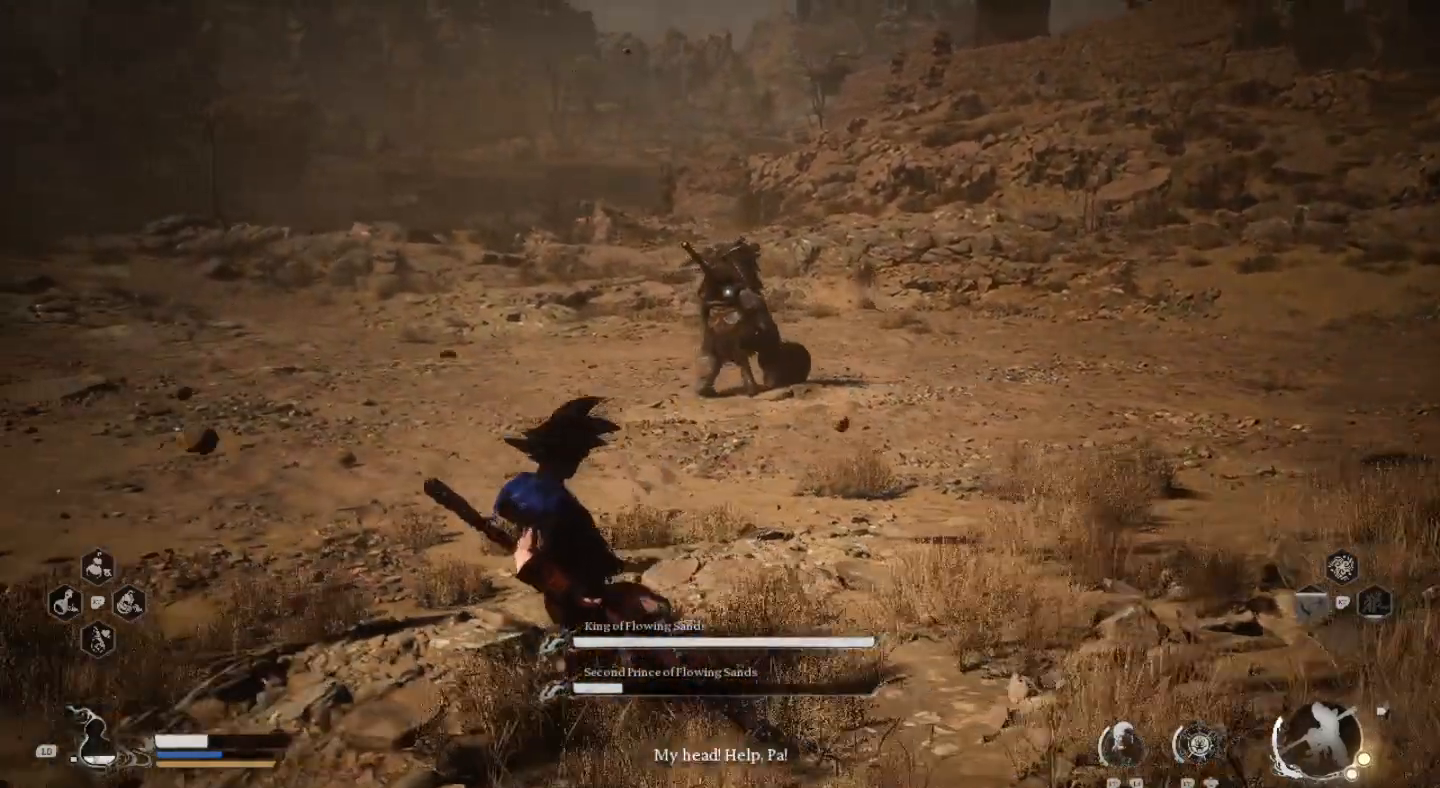
{"buttons": [], "left_stick": "center", "right_stick": "center", "events": [[333, "left_stick", "center"]]}
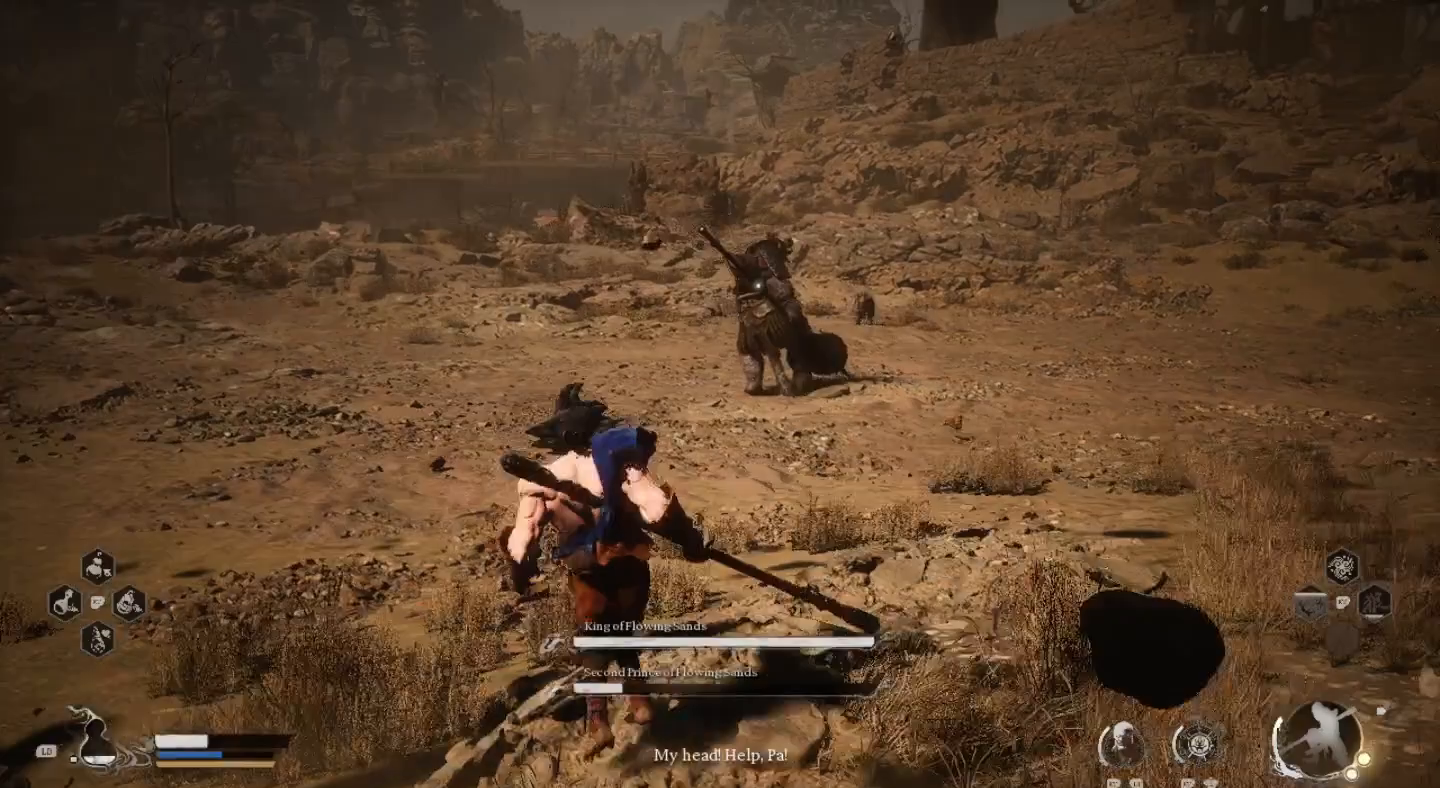
{"buttons": [], "left_stick": "left", "right_stick": "center", "events": [[367, "left_stick", "left"]]}
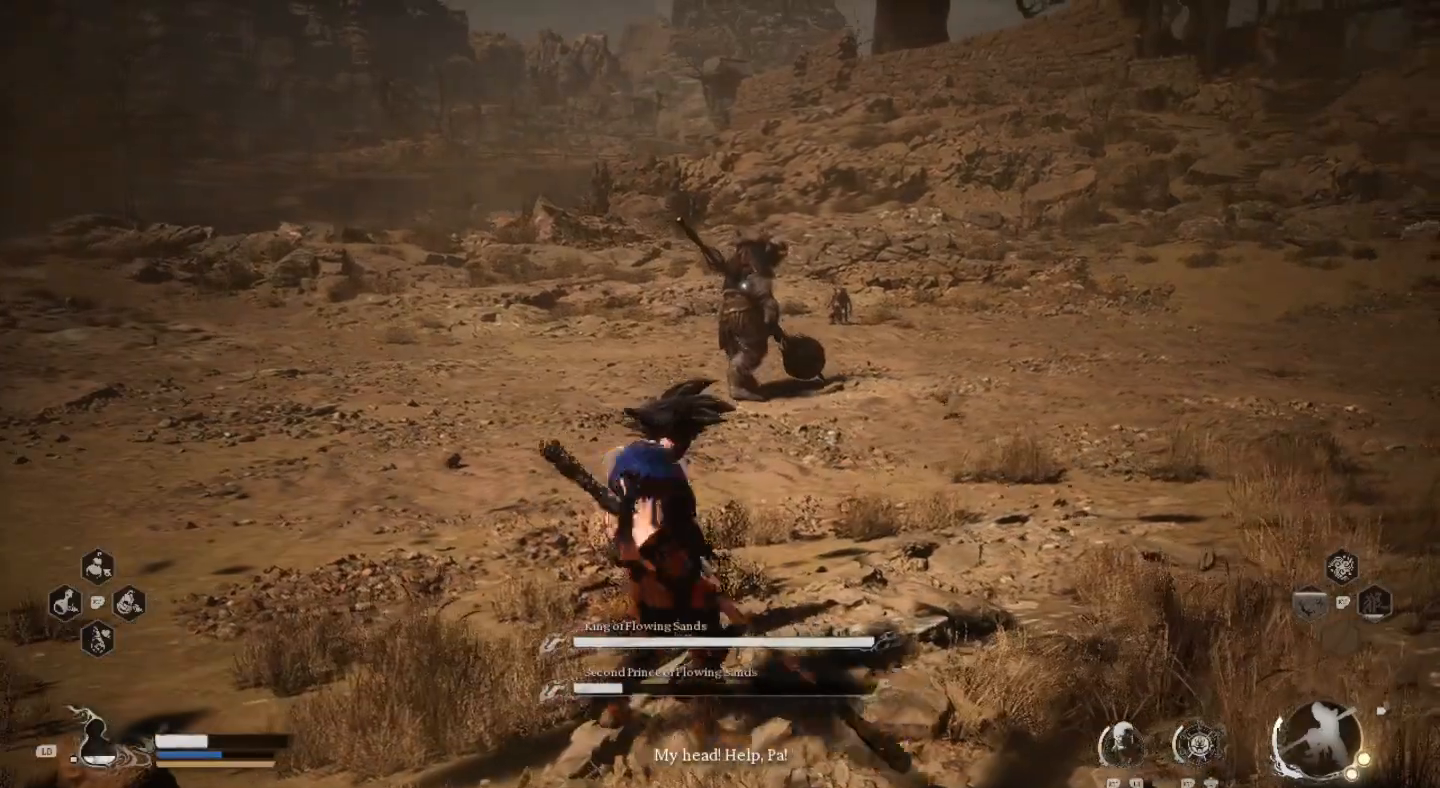
{"buttons": [], "left_stick": "left", "right_stick": "center", "events": [[67, "left_stick", "up-left"], [267, "left_stick", "up"], [367, "left_stick", "up-left"], [467, "left_stick", "left"]]}
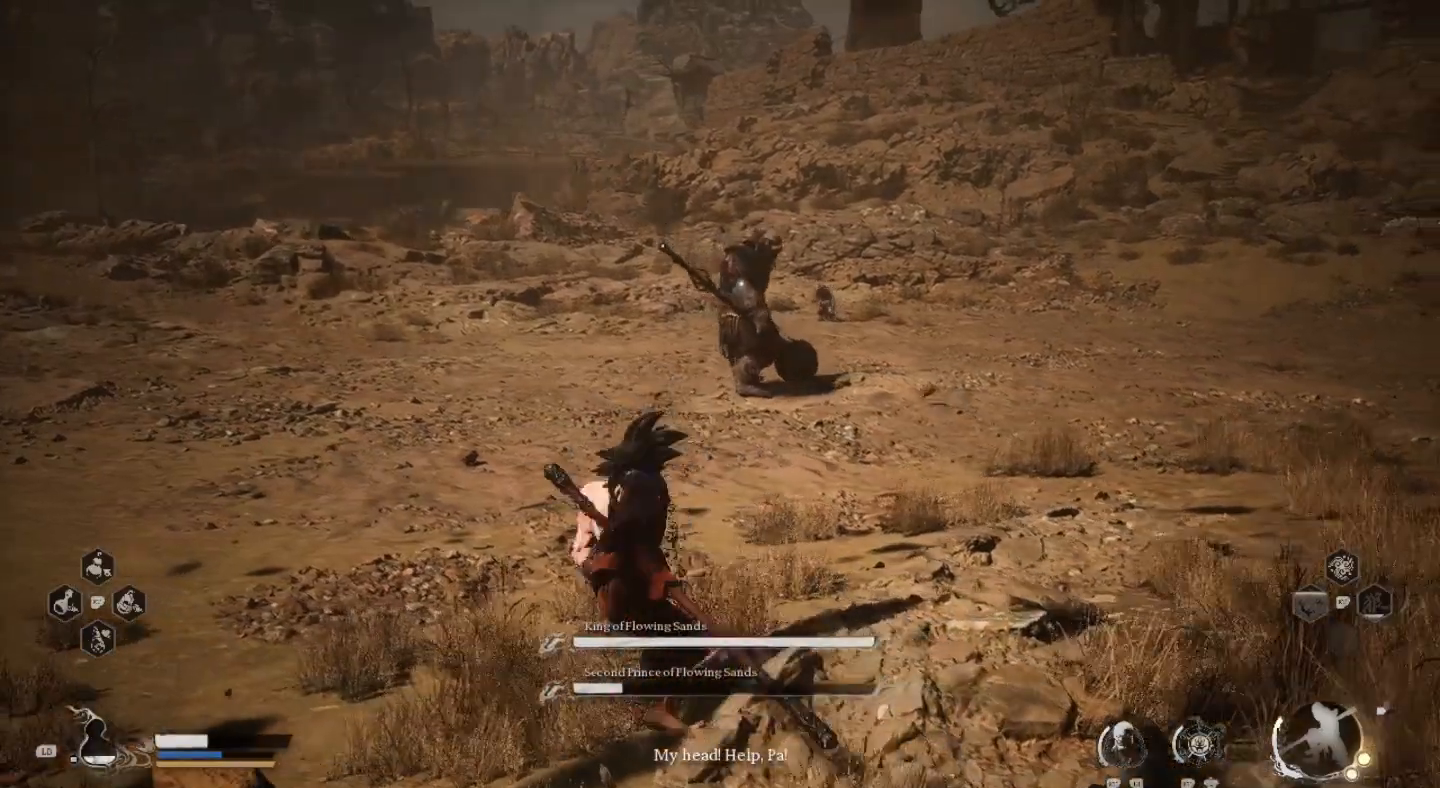
{"buttons": [], "left_stick": "center", "right_stick": "center", "events": [[200, "left_stick", "center"]]}
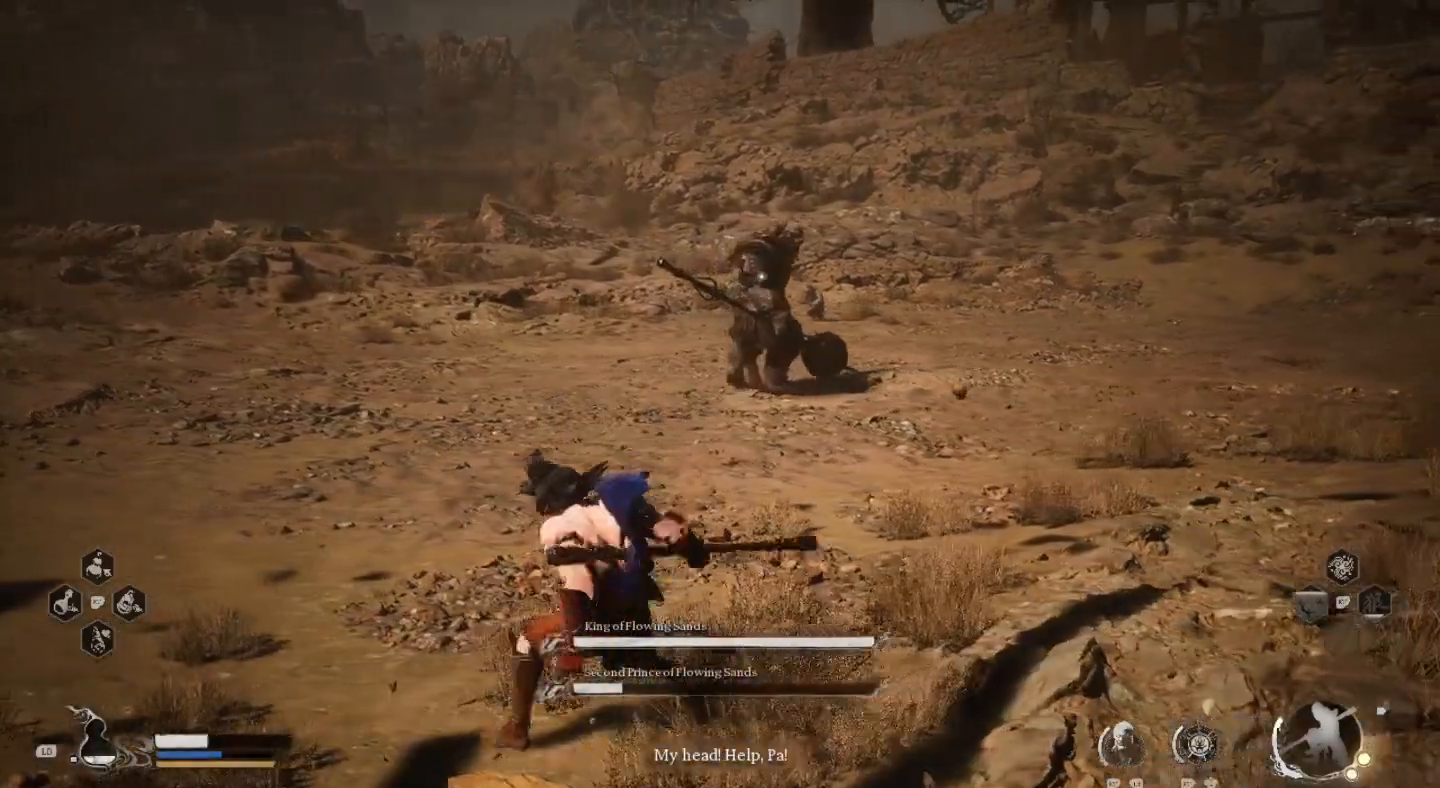
{"buttons": [], "left_stick": "up", "right_stick": "center", "events": [[233, "left_stick", "left"], [433, "left_stick", "up"]]}
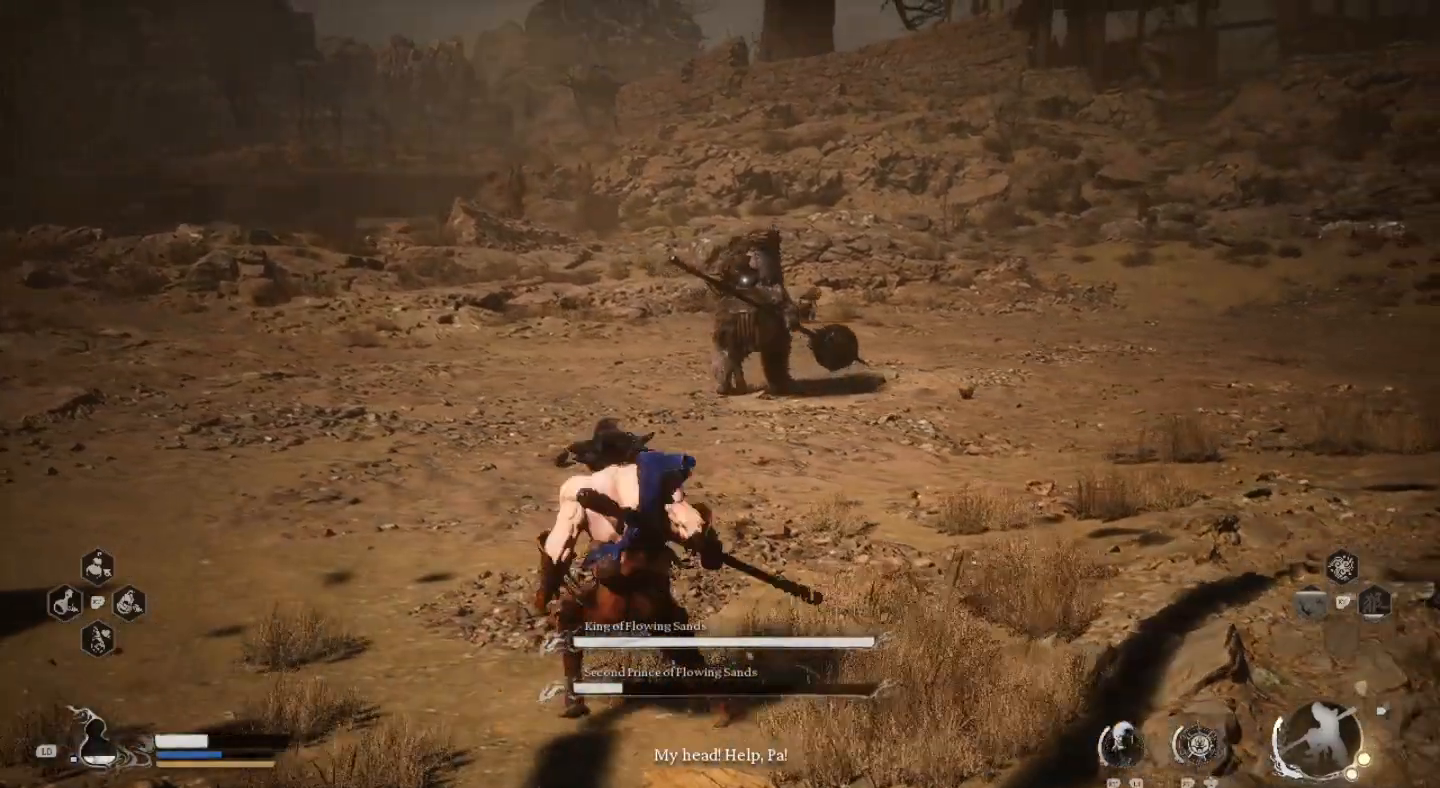
{"buttons": [], "left_stick": "up", "right_stick": "center", "events": []}
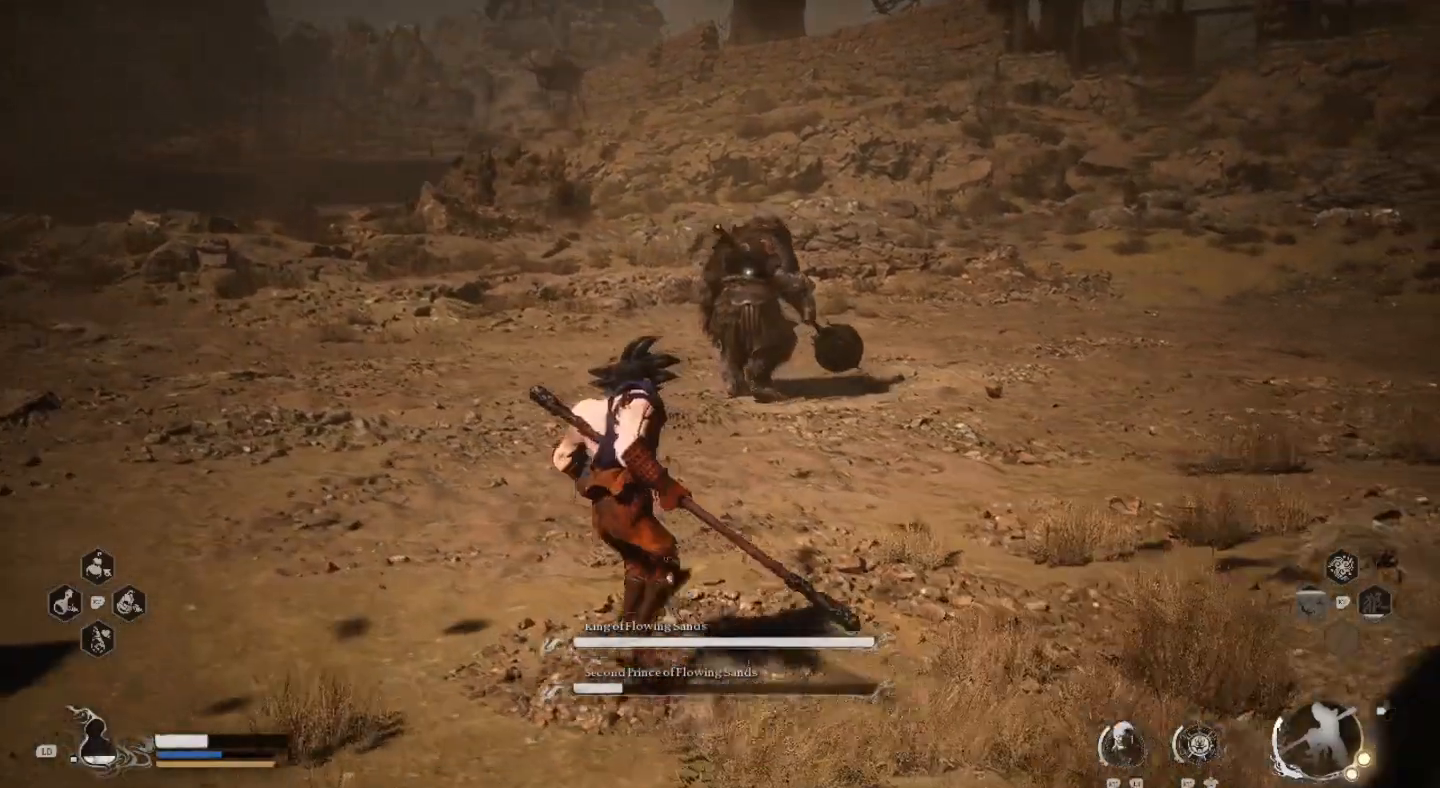
{"buttons": [], "left_stick": "up", "right_stick": "center", "events": []}
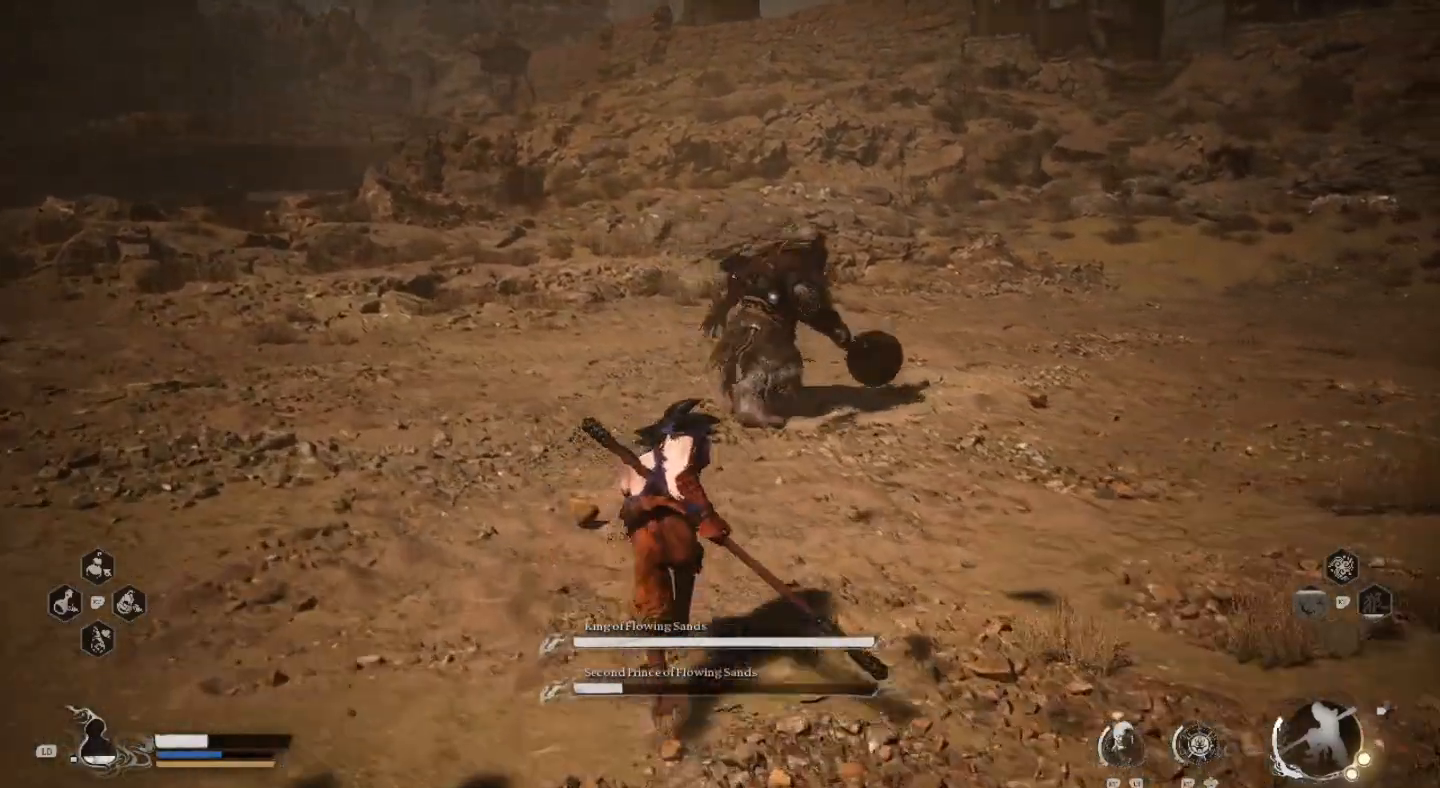
{"buttons": [], "left_stick": "up", "right_stick": "center", "events": []}
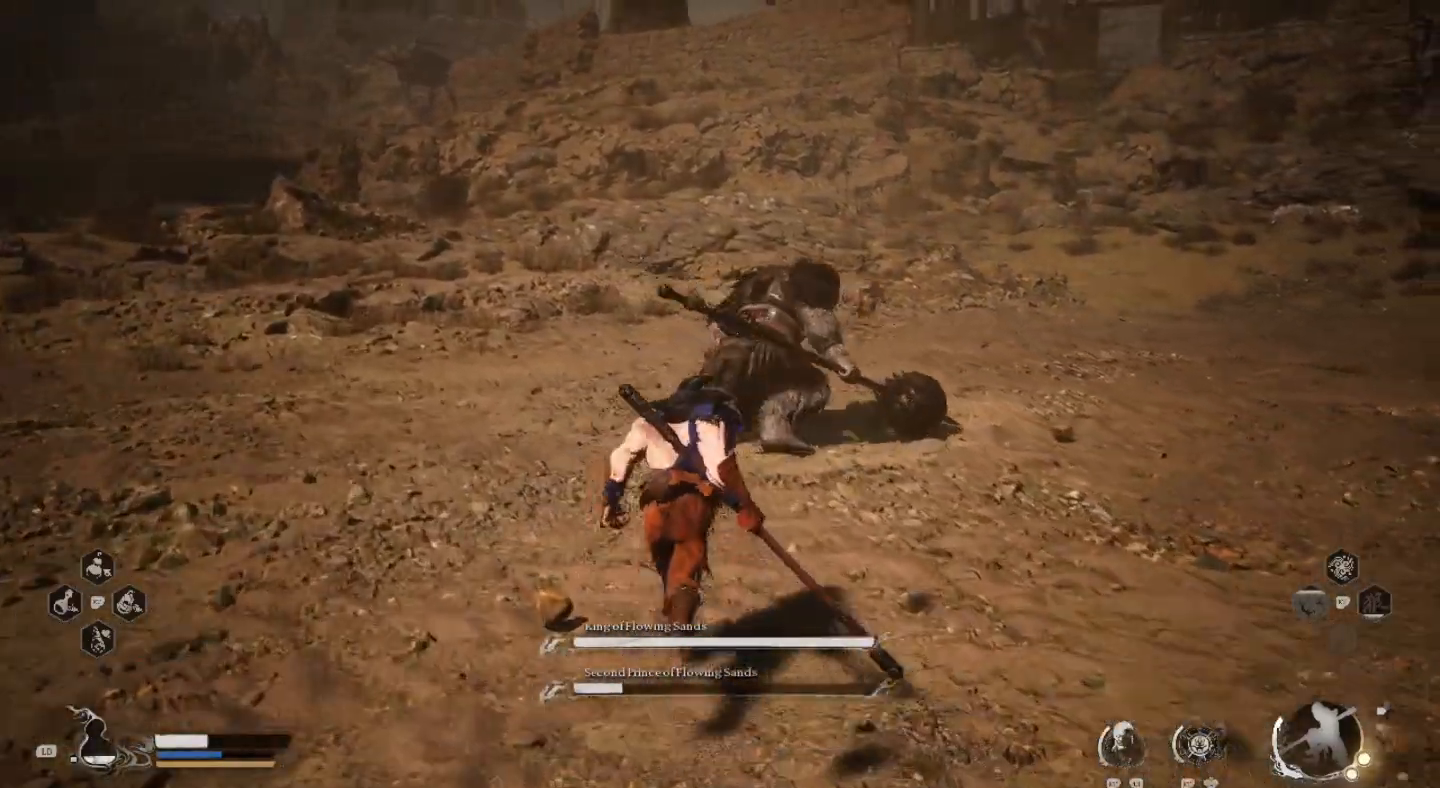
{"buttons": ["SQUARE"], "left_stick": "up", "right_stick": "center", "events": [[133, "left_stick", "center"], [367, "left_stick", "up"], [467, "SQUARE", "down"]]}
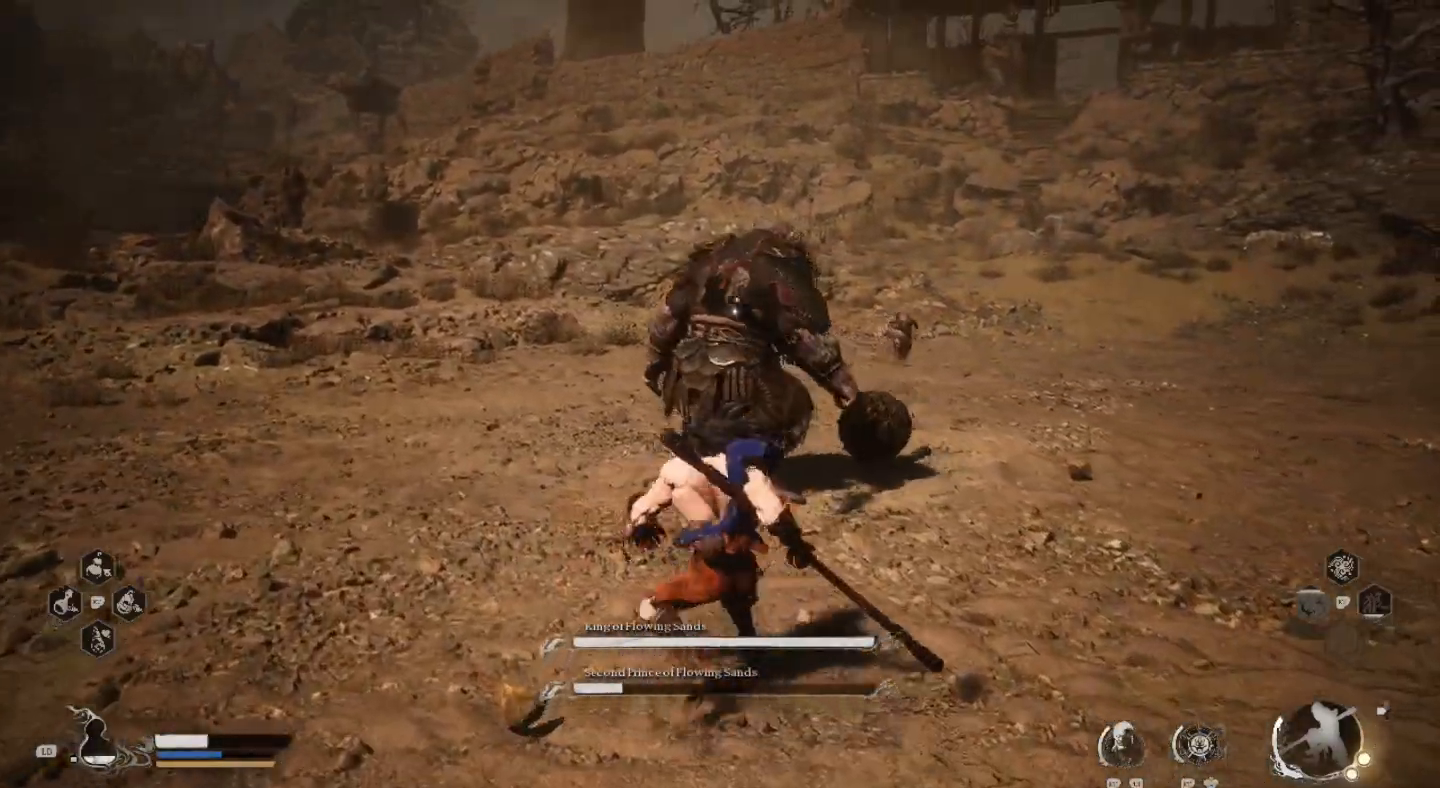
{"buttons": ["SQUARE"], "left_stick": "center", "right_stick": "center", "events": [[33, "left_stick", "center"], [67, "SQUARE", "up"], [133, "SQUARE", "down"], [233, "SQUARE", "up"], [300, "SQUARE", "down"], [400, "SQUARE", "up"], [467, "SQUARE", "down"]]}
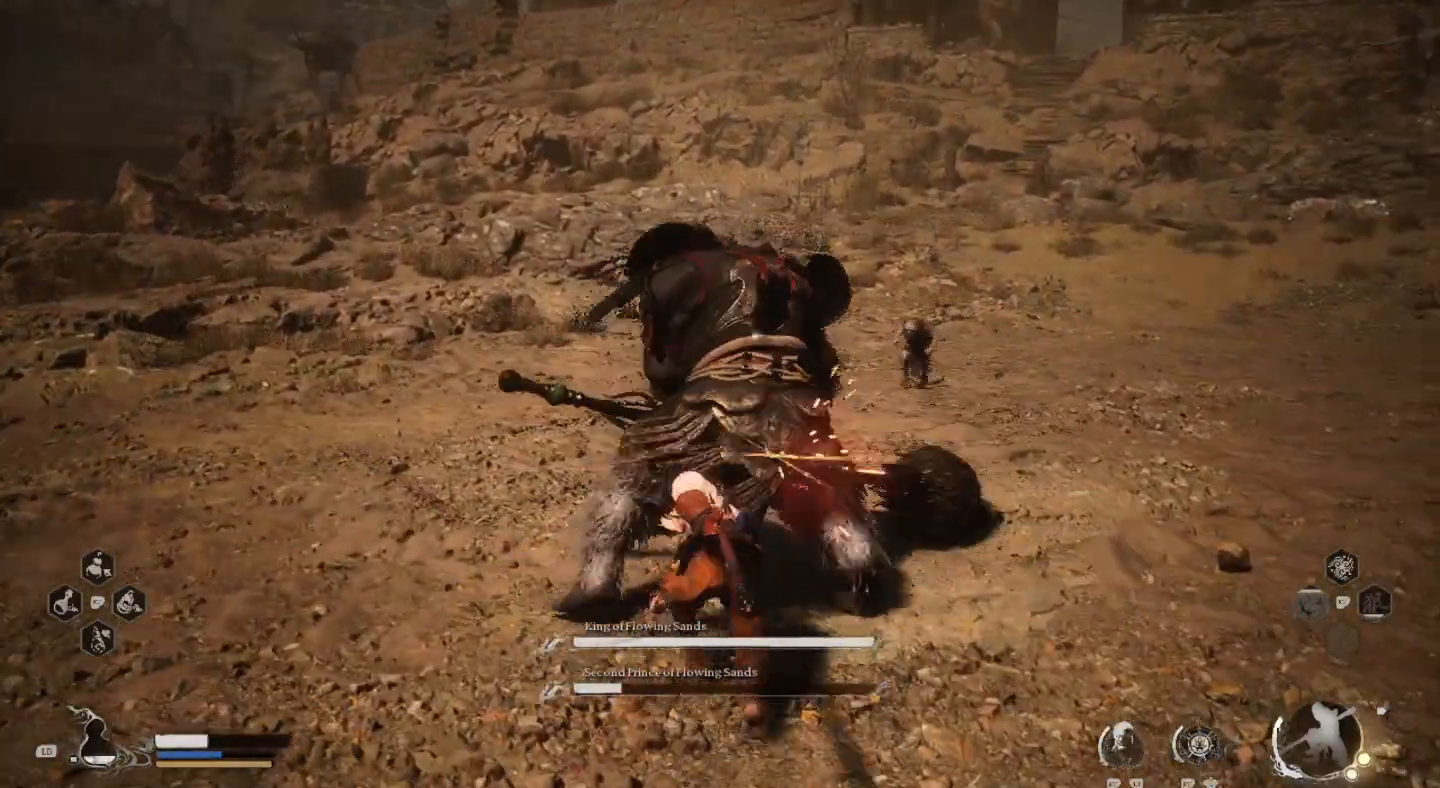
{"buttons": ["SQUARE"], "left_stick": "center", "right_stick": "center", "events": [[67, "SQUARE", "up"], [133, "SQUARE", "down"], [233, "SQUARE", "up"], [300, "SQUARE", "down"], [400, "SQUARE", "up"], [467, "SQUARE", "down"]]}
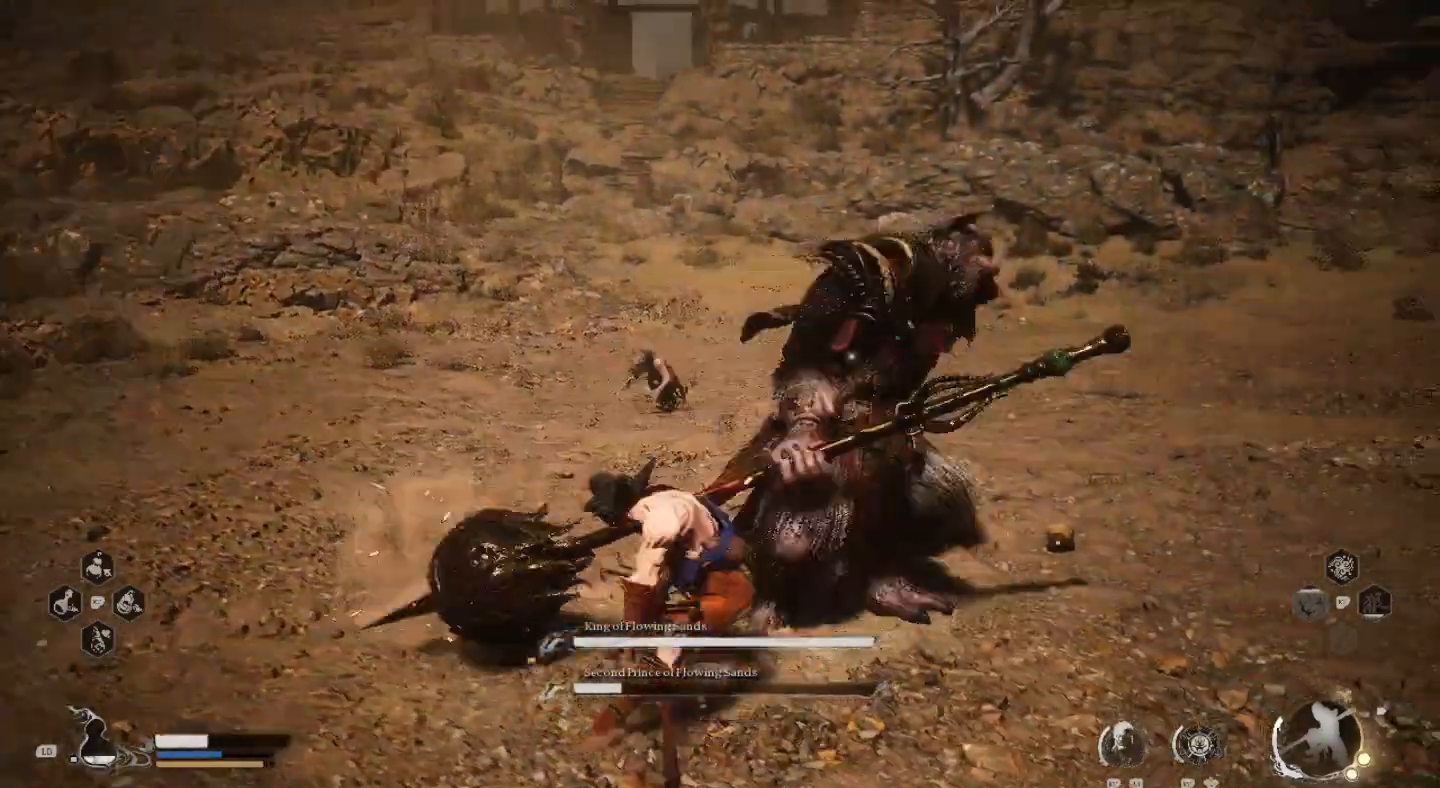
{"buttons": ["L3"], "left_stick": "down", "right_stick": "center", "events": [[67, "SQUARE", "up"], [133, "CIRCLE", "down"], [133, "left_stick", "left"], [167, "CROSS", "down"], [200, "CROSS", "up"], [200, "L3", "down"], [233, "CIRCLE", "up"], [267, "CIRCLE", "down"], [367, "CIRCLE", "up"], [367, "left_stick", "down-left"], [433, "CIRCLE", "down"], [467, "left_stick", "down"], [500, "CIRCLE", "up"]]}
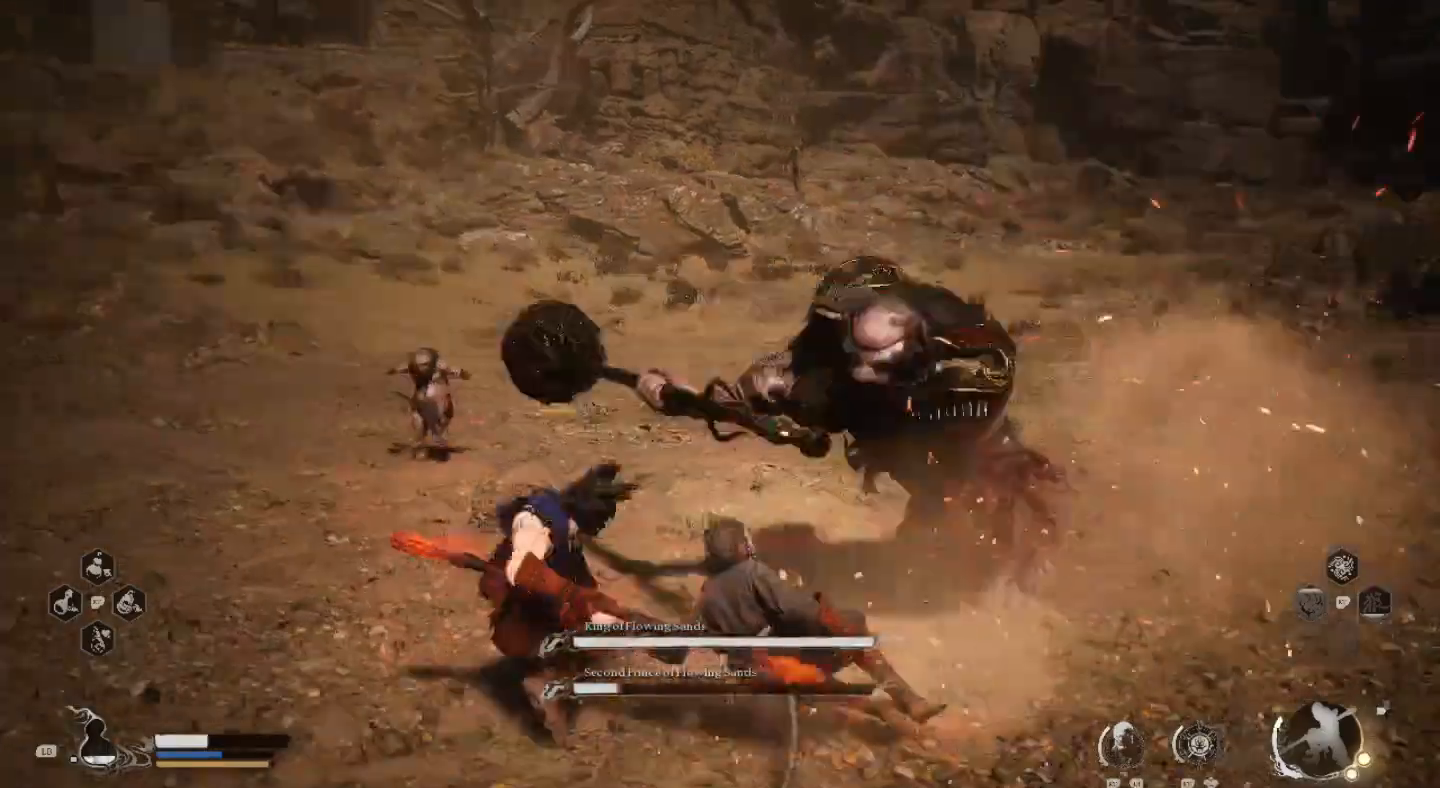
{"buttons": ["L3"], "left_stick": "down", "right_stick": "center", "events": [[400, "CIRCLE", "down"], [500, "CIRCLE", "up"]]}
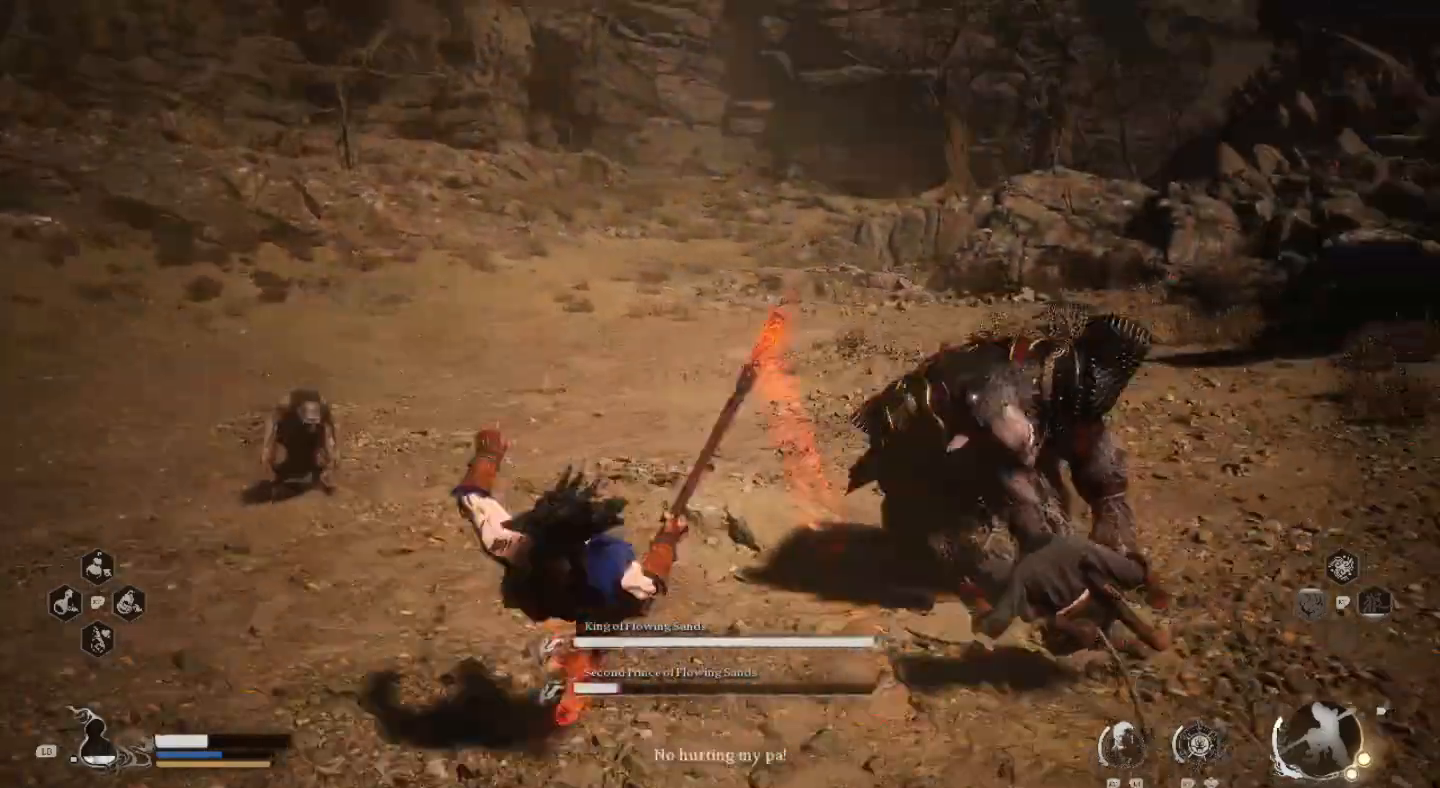
{"buttons": [], "left_stick": "down-right", "right_stick": "center", "events": [[67, "CIRCLE", "down"], [133, "CIRCLE", "up"], [300, "L3", "up"], [400, "left_stick", "down-right"]]}
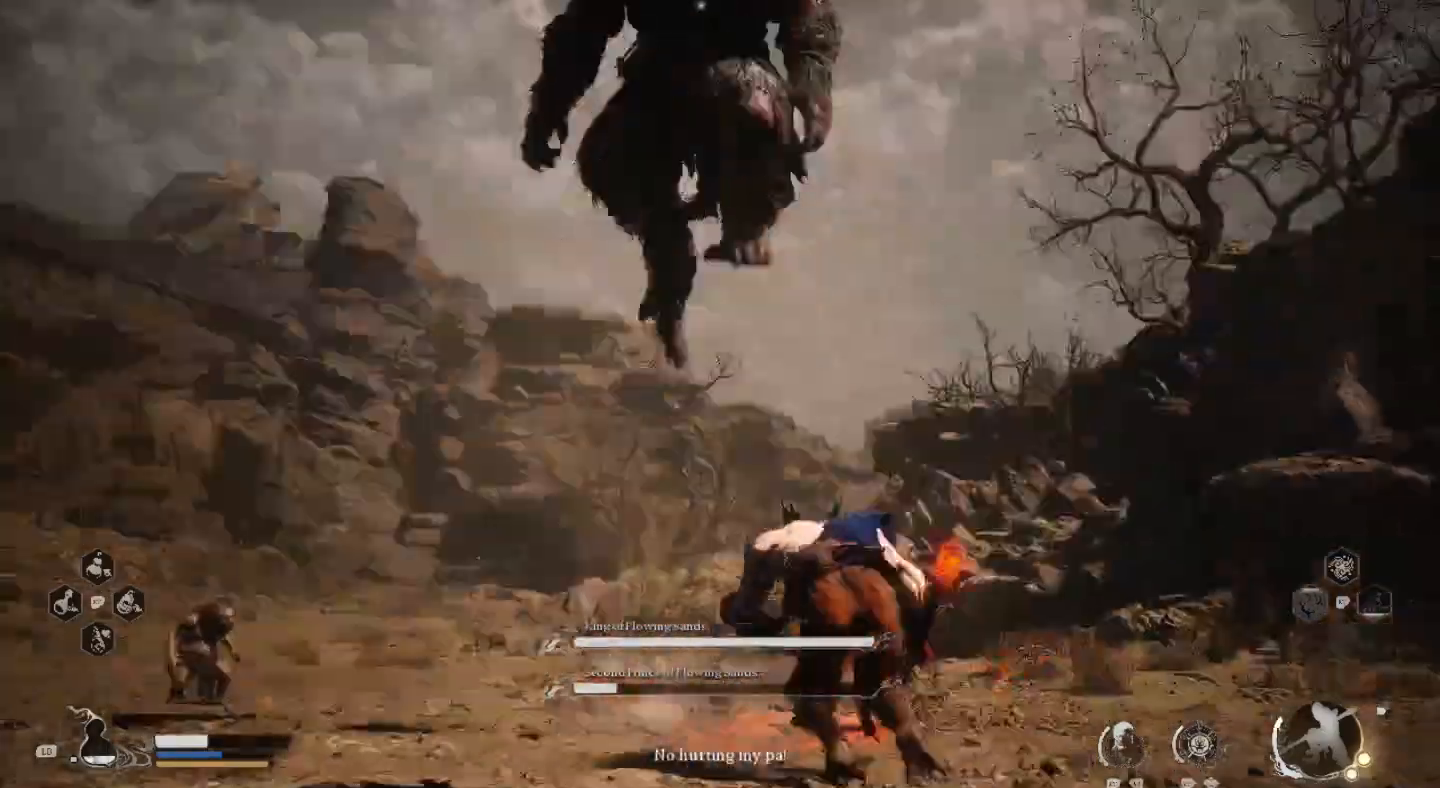
{"buttons": [], "left_stick": "down", "right_stick": "center", "events": [[67, "left_stick", "down"], [133, "CIRCLE", "down"], [133, "L3", "down"], [233, "CIRCLE", "up"], [333, "CIRCLE", "down"], [400, "CIRCLE", "up"], [433, "L3", "up"]]}
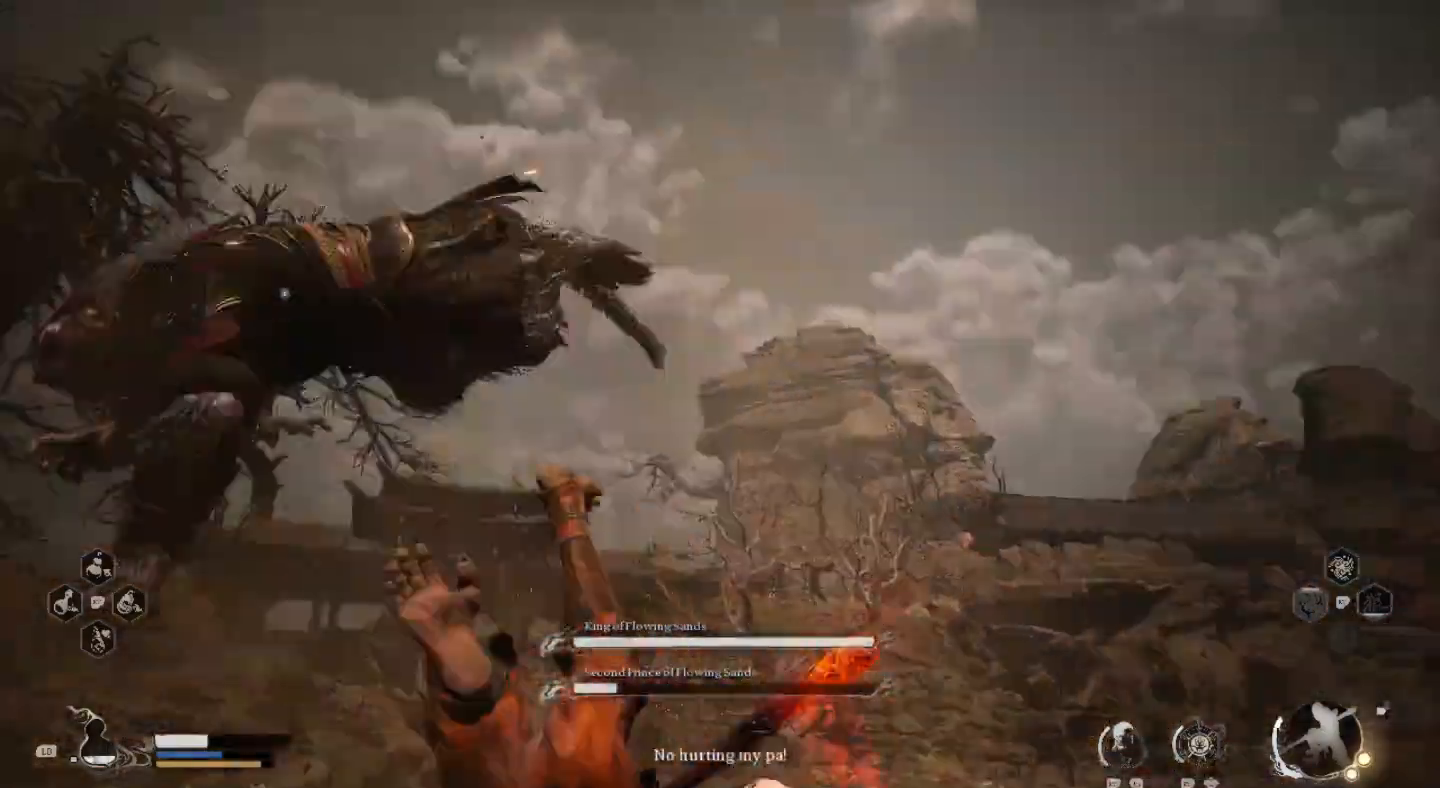
{"buttons": [], "left_stick": "down", "right_stick": "center", "events": []}
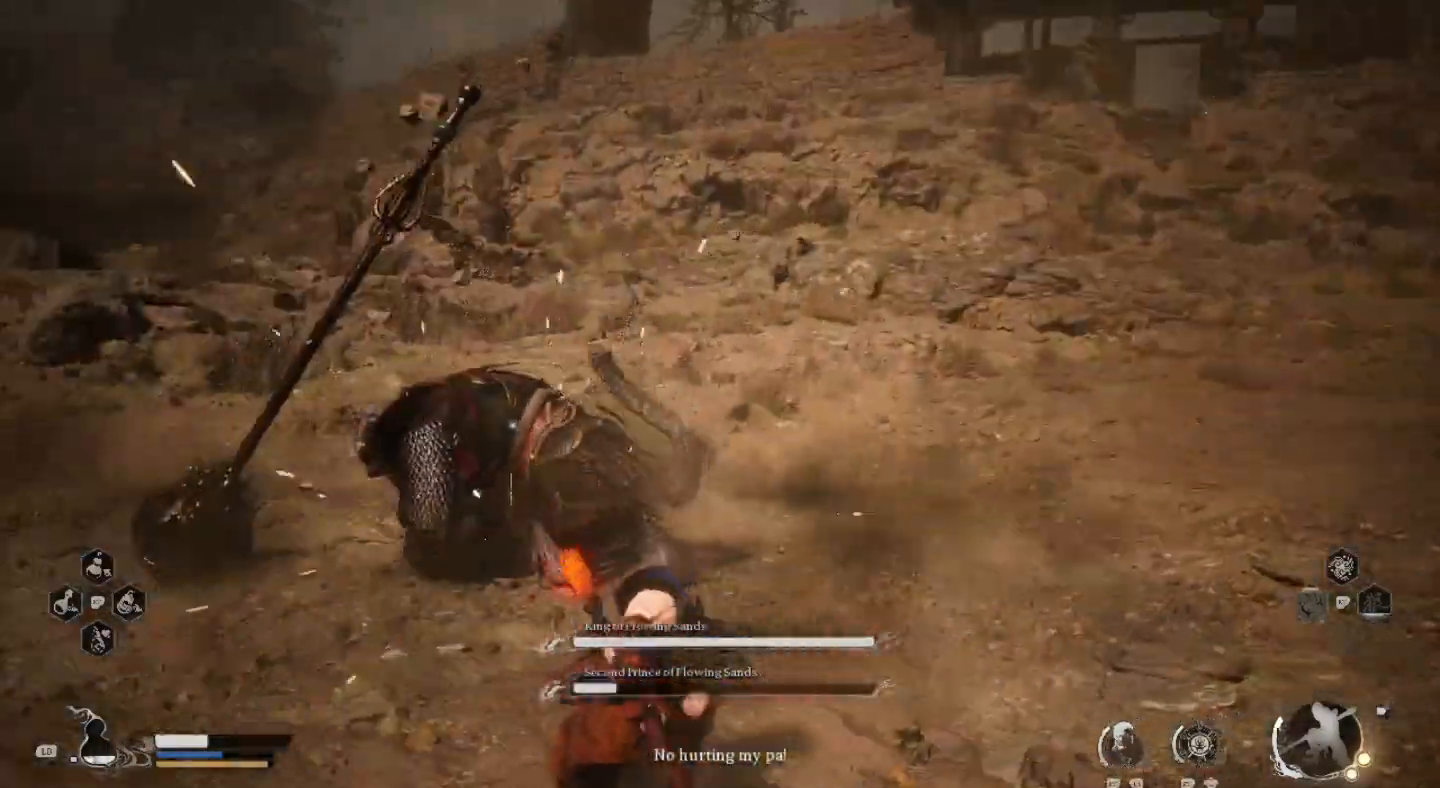
{"buttons": ["SQUARE"], "left_stick": "up", "right_stick": "center", "events": [[200, "left_stick", "left"], [267, "left_stick", "up-left"], [367, "left_stick", "up"], [433, "SQUARE", "down"]]}
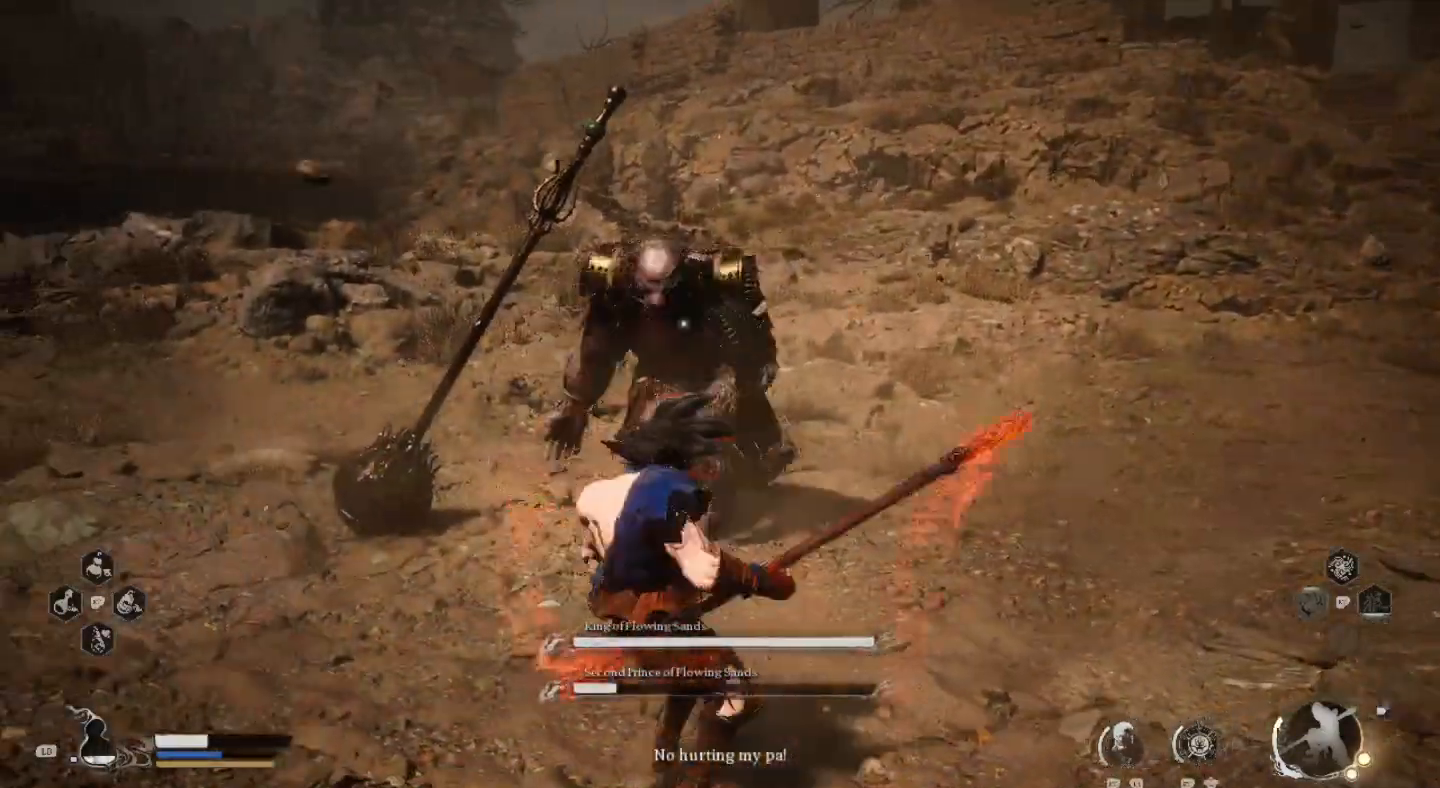
{"buttons": ["SQUARE"], "left_stick": "center", "right_stick": "center", "events": [[33, "SQUARE", "up"], [100, "SQUARE", "down"], [167, "left_stick", "center"], [200, "SQUARE", "up"], [267, "SQUARE", "down"], [400, "SQUARE", "up"], [433, "SQUARE", "down"]]}
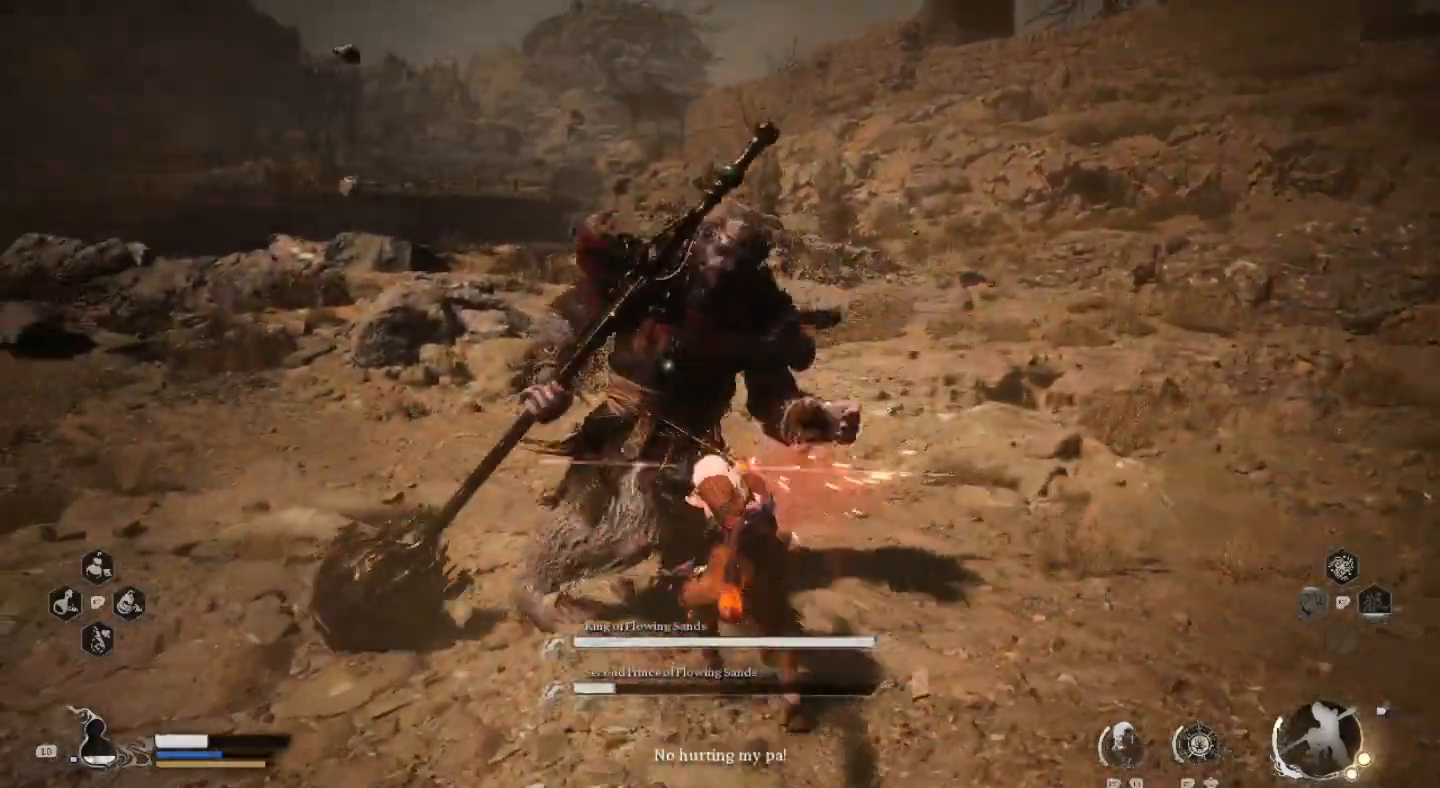
{"buttons": ["SQUARE"], "left_stick": "center", "right_stick": "center", "events": [[33, "SQUARE", "up"], [100, "SQUARE", "down"], [233, "SQUARE", "up"], [300, "SQUARE", "down"], [400, "SQUARE", "up"], [467, "SQUARE", "down"]]}
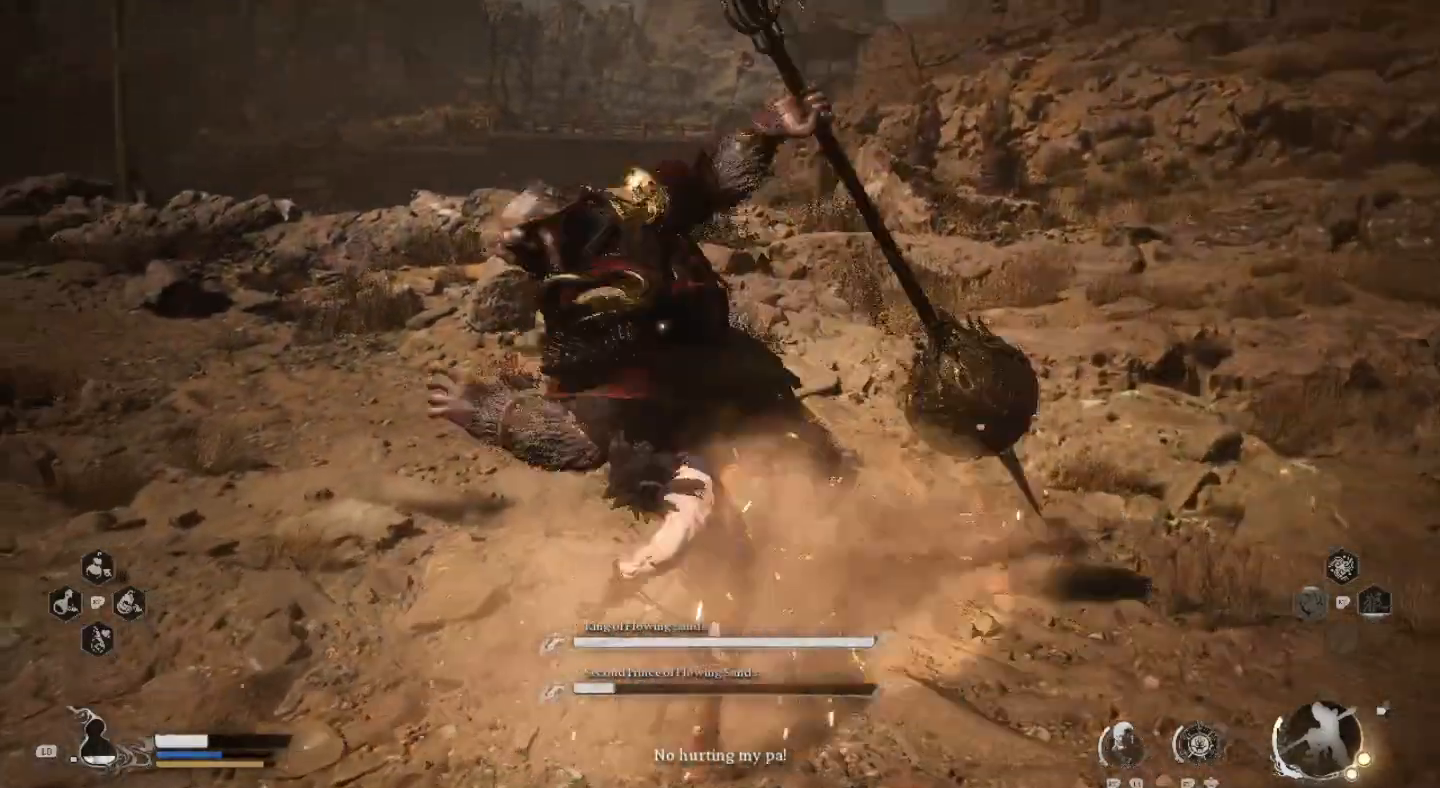
{"buttons": ["SQUARE"], "left_stick": "center", "right_stick": "center", "events": [[67, "SQUARE", "up"], [133, "SQUARE", "down"], [233, "SQUARE", "up"], [300, "SQUARE", "down"], [367, "SQUARE", "up"], [433, "SQUARE", "down"]]}
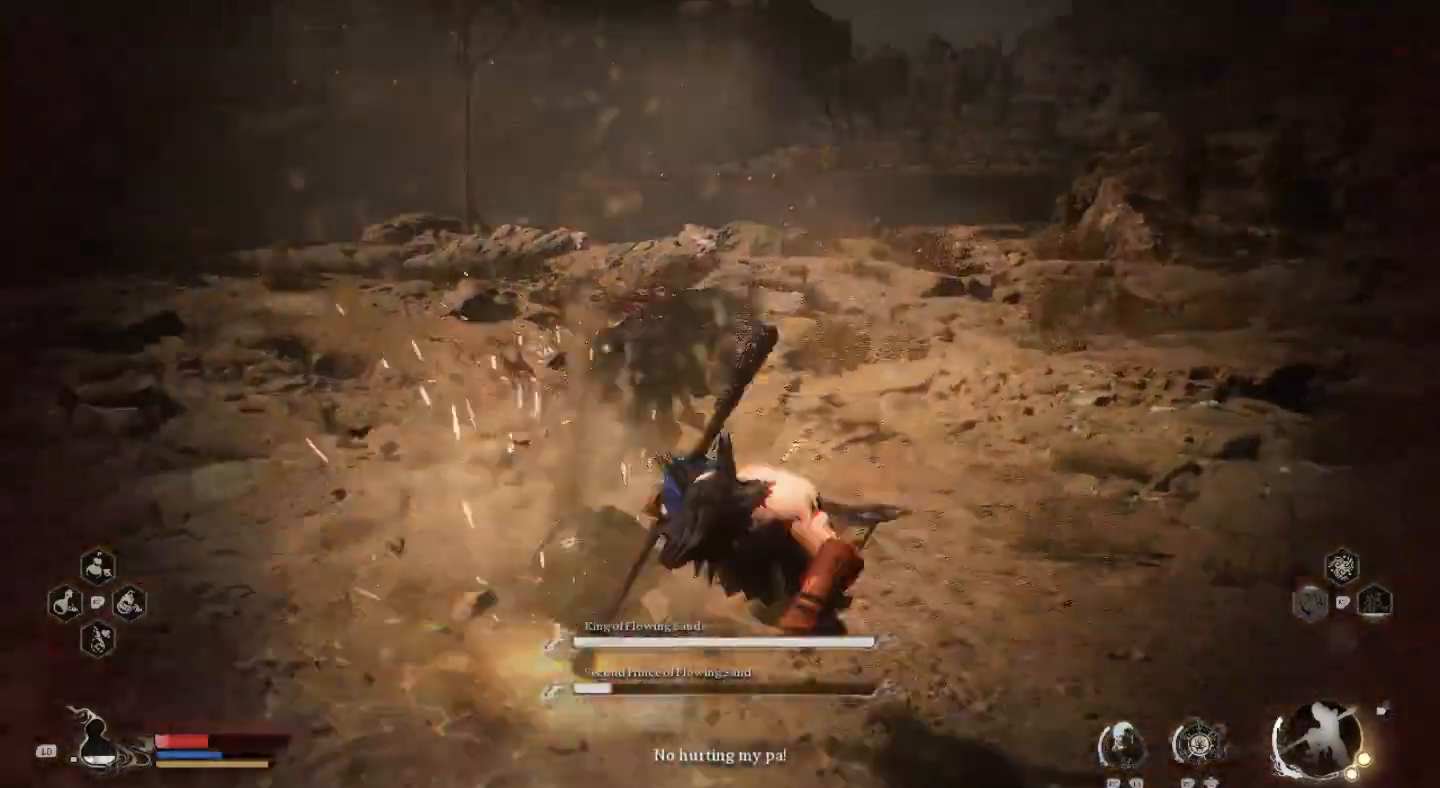
{"buttons": ["CIRCLE", "L3"], "left_stick": "down-left", "right_stick": "center", "events": [[33, "SQUARE", "up"], [67, "left_stick", "left"], [133, "CIRCLE", "down"], [233, "CIRCLE", "up"], [300, "left_stick", "down-left"], [333, "CIRCLE", "down"], [367, "L3", "down"], [433, "CIRCLE", "up"], [500, "CIRCLE", "down"]]}
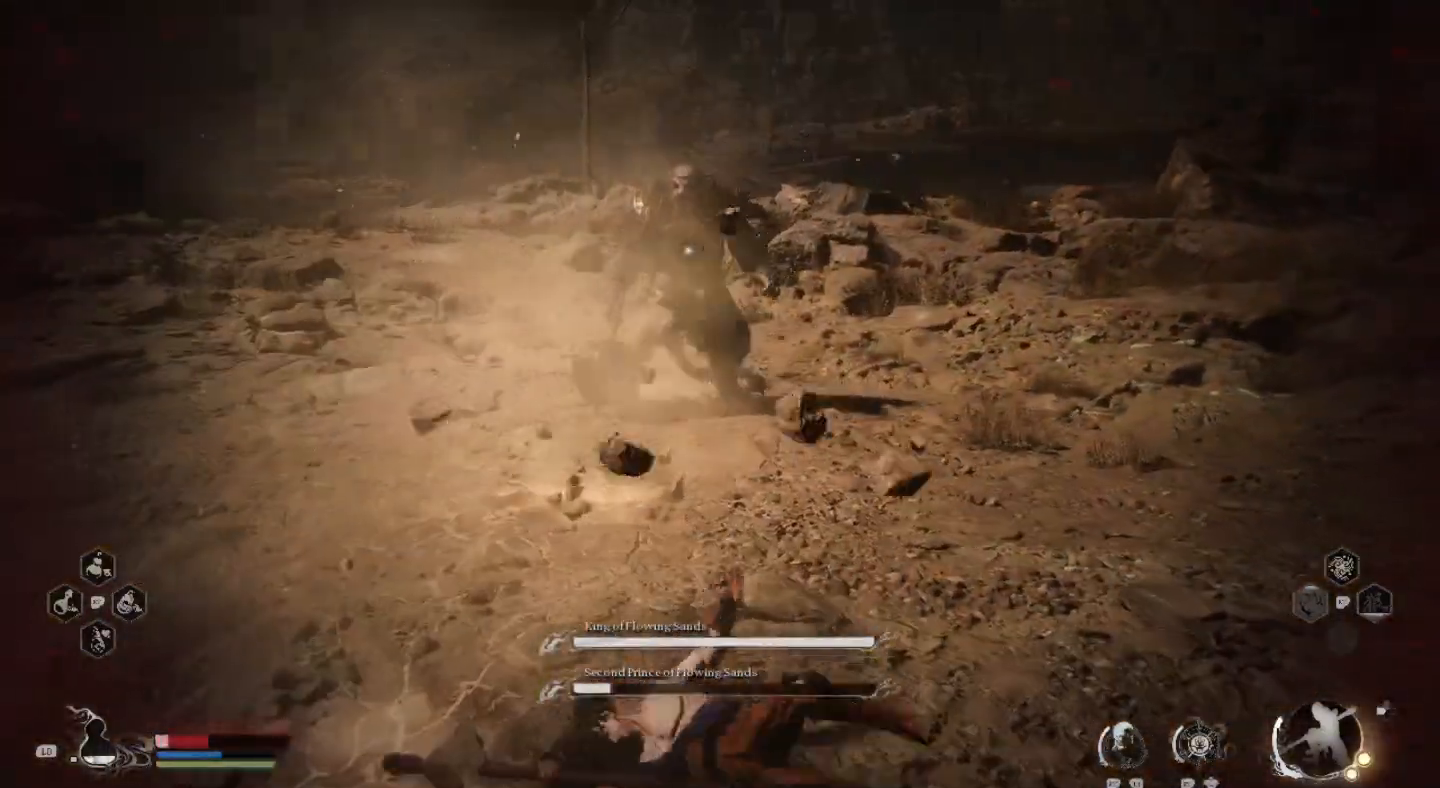
{"buttons": ["CIRCLE", "L3"], "left_stick": "down", "right_stick": "center", "events": [[100, "CIRCLE", "up"], [167, "CIRCLE", "down"], [267, "CIRCLE", "up"], [333, "CIRCLE", "down"], [400, "left_stick", "down"], [433, "CIRCLE", "up"], [500, "CIRCLE", "down"]]}